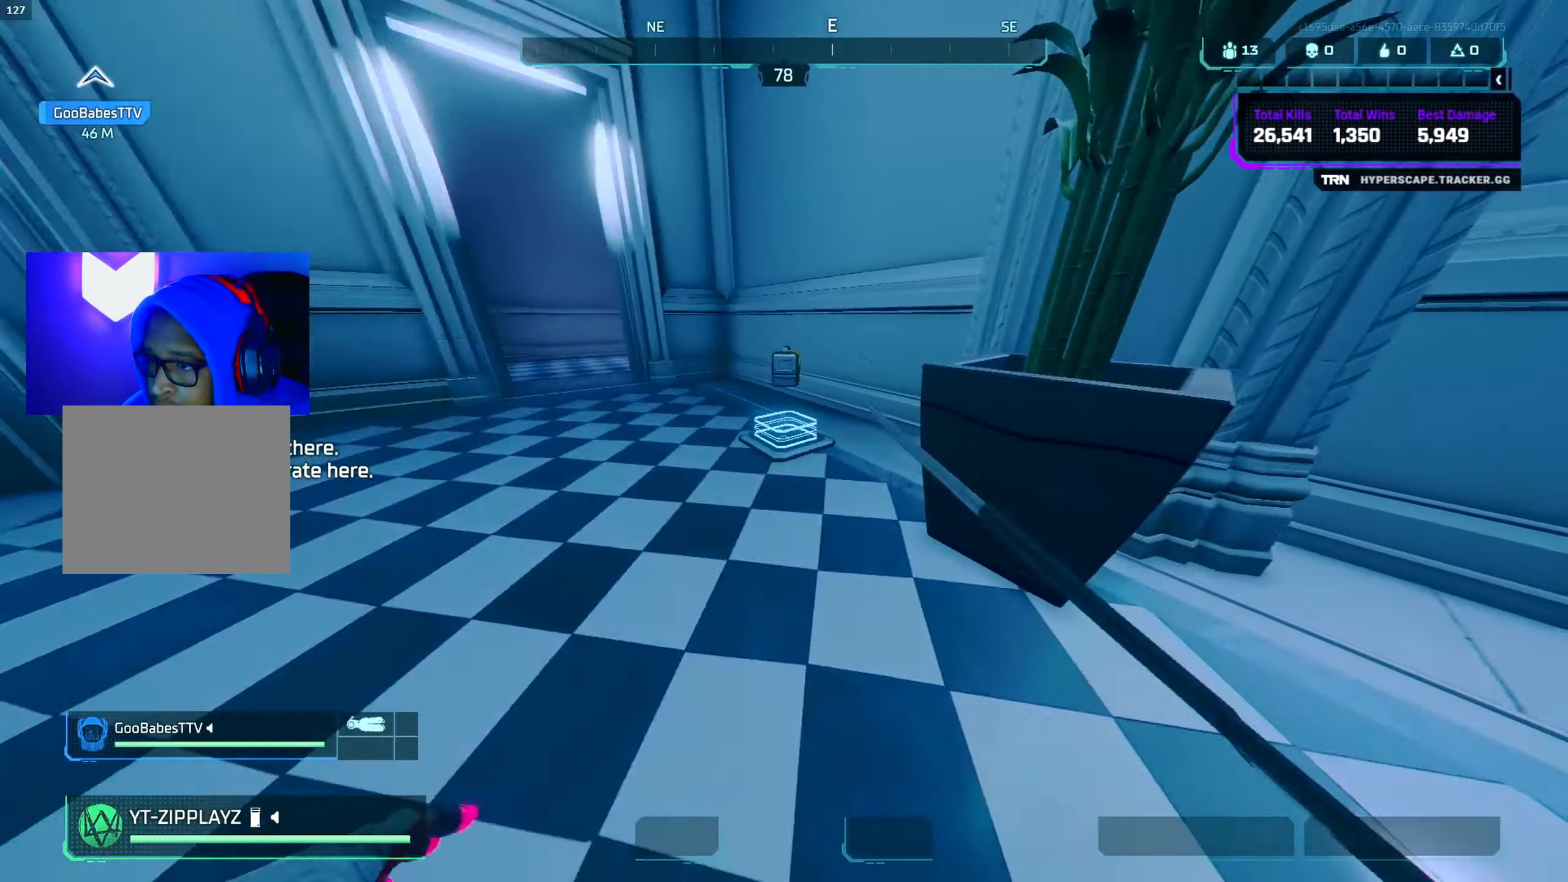
Gameplay with a controller (PlayStation layout); each line is a JSON object with the inputs held at the frame after it. "events" lists button and stick changes between this image and that frame as [ms after this image, input, new state], when the widget could be followed in between.
{"buttons": [], "left_stick": "up", "right_stick": "left", "events": [[33, "L3", "up"], [83, "right_stick", "center"], [133, "right_stick", "left"], [200, "L3", "down"], [300, "L3", "up"], [417, "right_stick", "center"], [500, "right_stick", "left"]]}
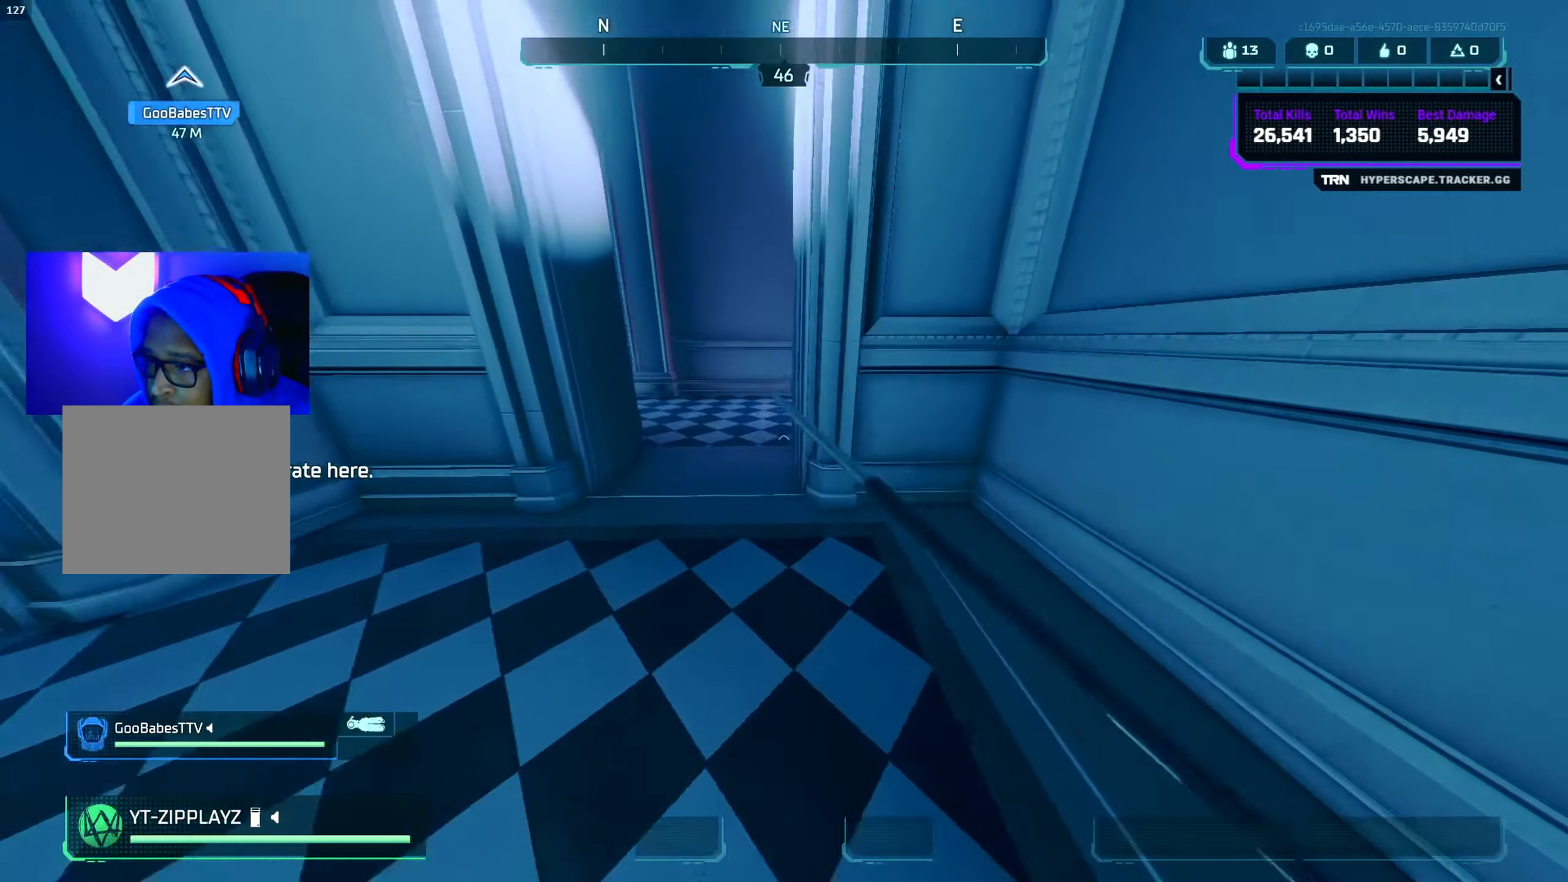
{"buttons": [], "left_stick": "up-right", "right_stick": "left", "events": [[50, "CIRCLE", "down"], [200, "right_stick", "right"], [217, "CIRCLE", "up"], [333, "L3", "down"], [450, "L3", "up"], [467, "left_stick", "up-right"], [467, "right_stick", "left"]]}
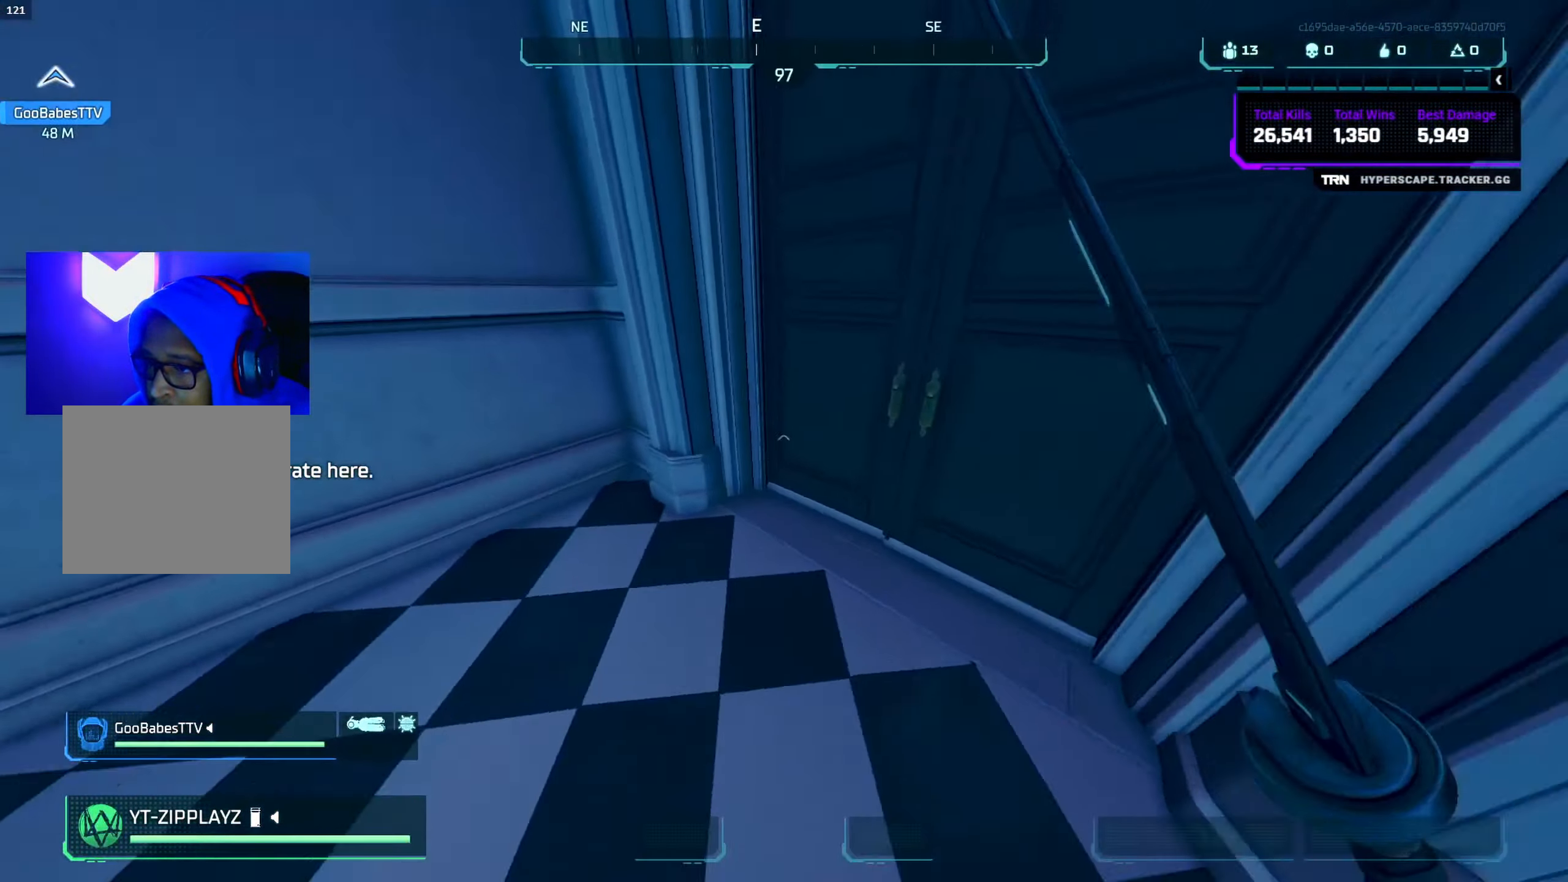
{"buttons": ["CIRCLE"], "left_stick": "up", "right_stick": "left", "events": [[67, "left_stick", "down"], [167, "left_stick", "left"], [250, "left_stick", "up"], [300, "L3", "down"], [417, "L3", "up"], [450, "right_stick", "center"], [467, "CIRCLE", "down"], [500, "right_stick", "left"]]}
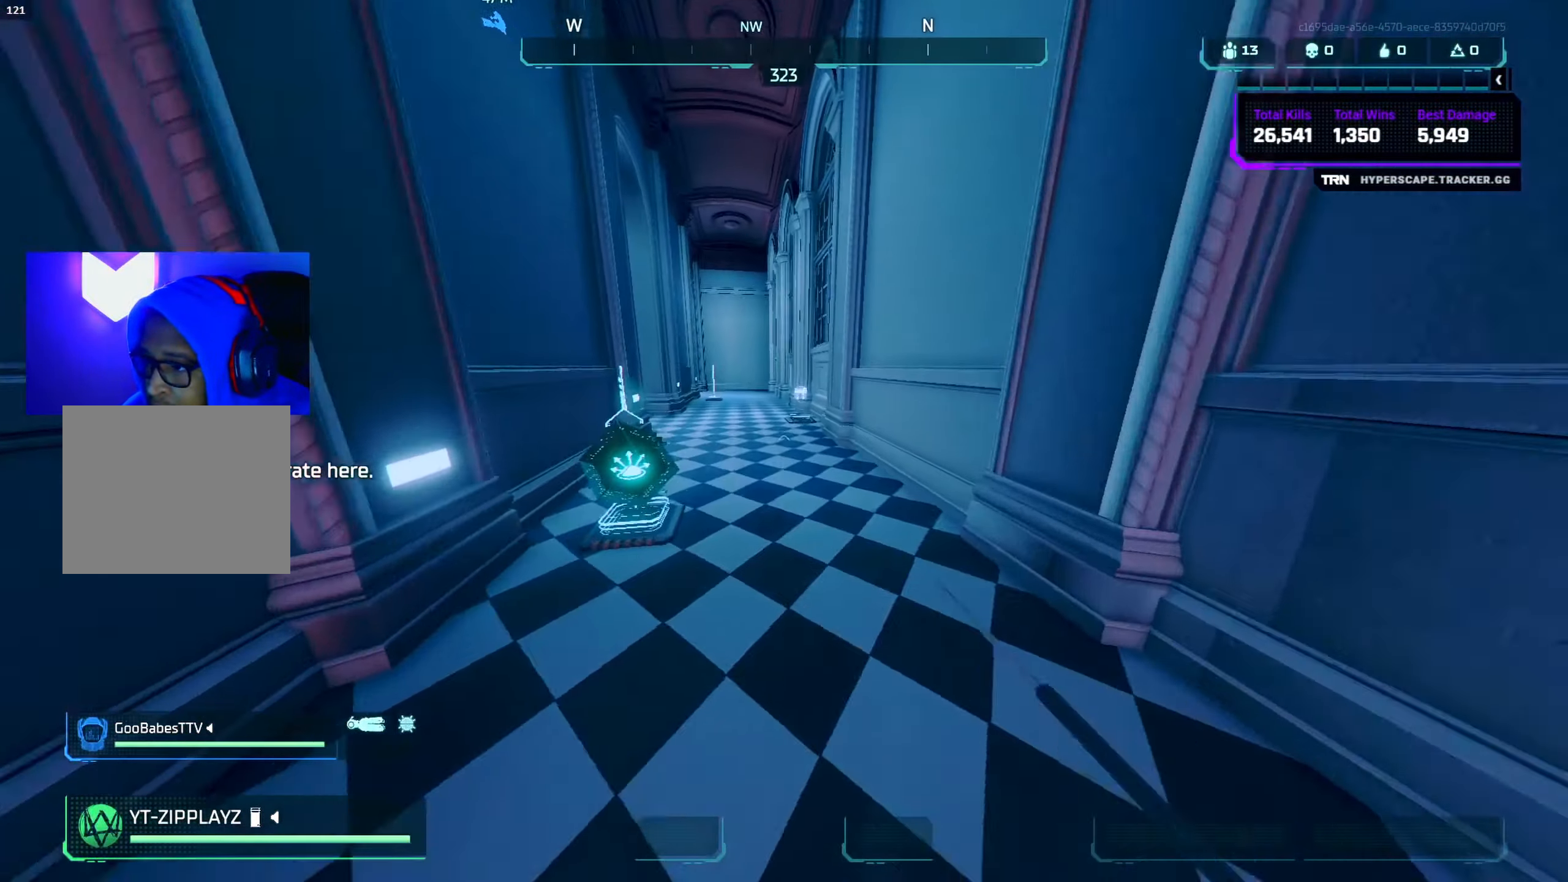
{"buttons": [], "left_stick": "down-left", "right_stick": "up-left", "events": [[133, "CIRCLE", "up"], [183, "L3", "down"], [183, "left_stick", "up-left"], [300, "L3", "up"], [367, "right_stick", "center"], [383, "left_stick", "down-left"], [417, "right_stick", "up-left"]]}
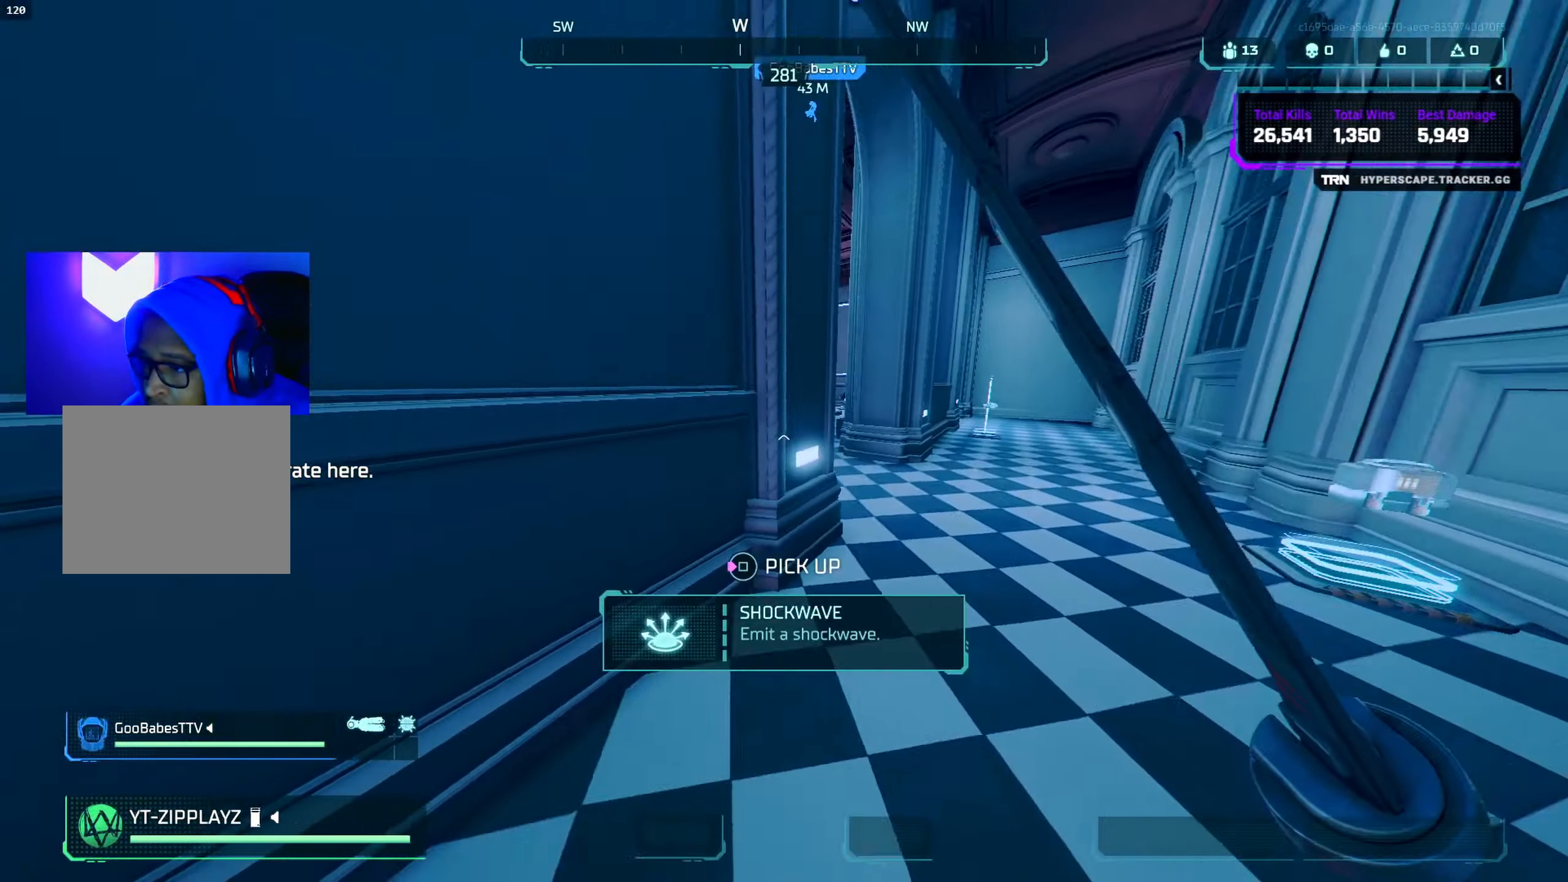
{"buttons": [], "left_stick": "down-left", "right_stick": "right", "events": [[67, "right_stick", "up-right"], [217, "right_stick", "center"], [300, "left_stick", "up"], [350, "left_stick", "up-right"], [500, "left_stick", "down-left"], [500, "right_stick", "right"]]}
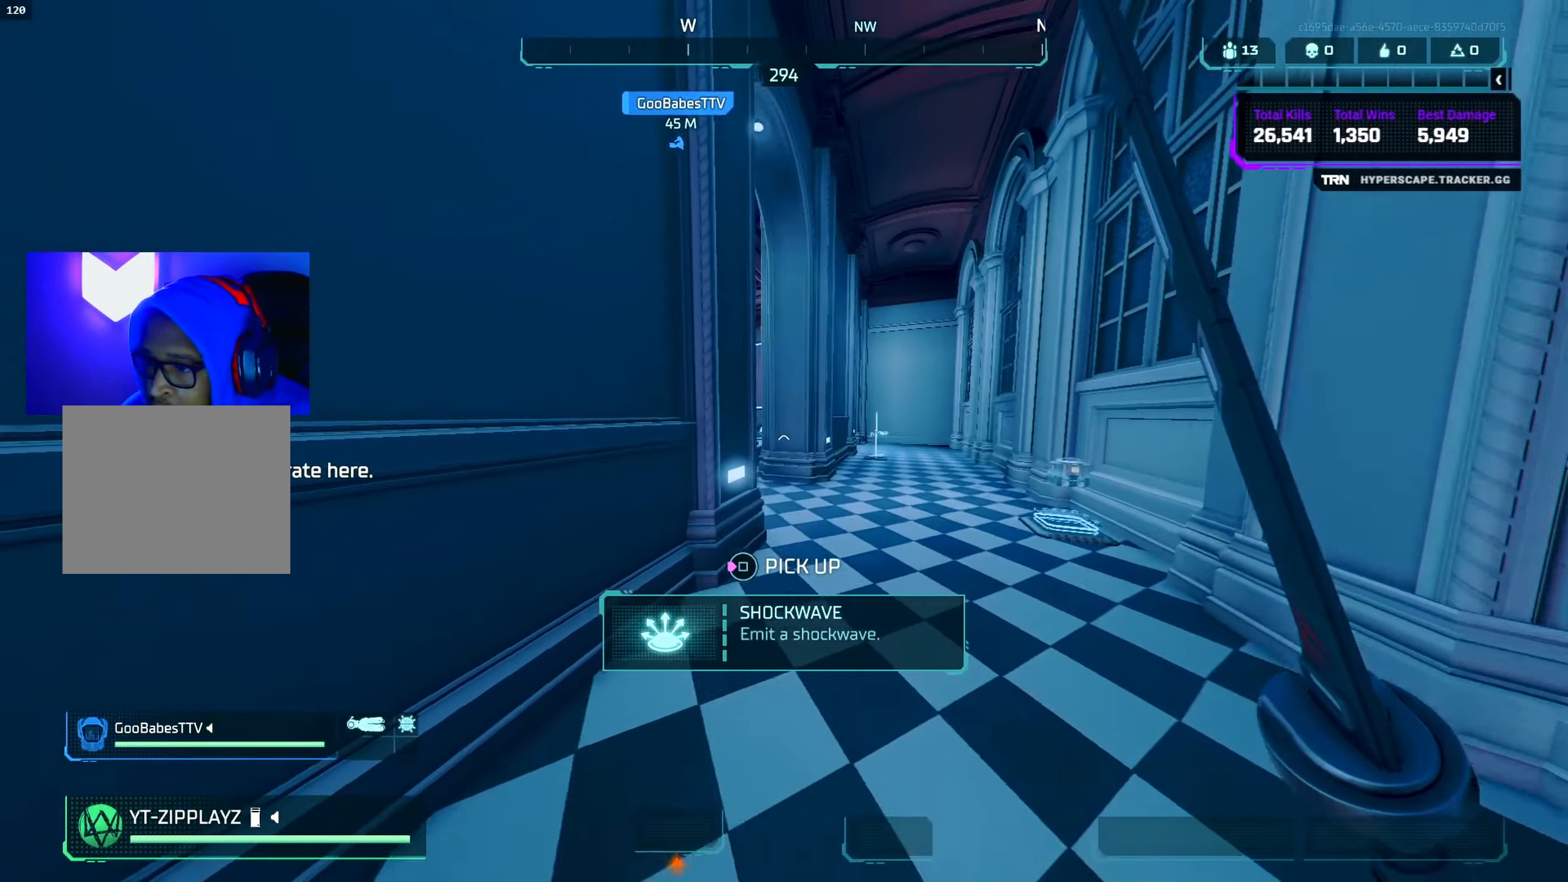
{"buttons": [], "left_stick": "up-right", "right_stick": "center", "events": [[133, "right_stick", "center"], [183, "SQUARE", "down"], [217, "left_stick", "up-right"], [250, "SQUARE", "up"], [333, "L3", "down"], [333, "SQUARE", "down"], [400, "SQUARE", "up"], [450, "L3", "up"]]}
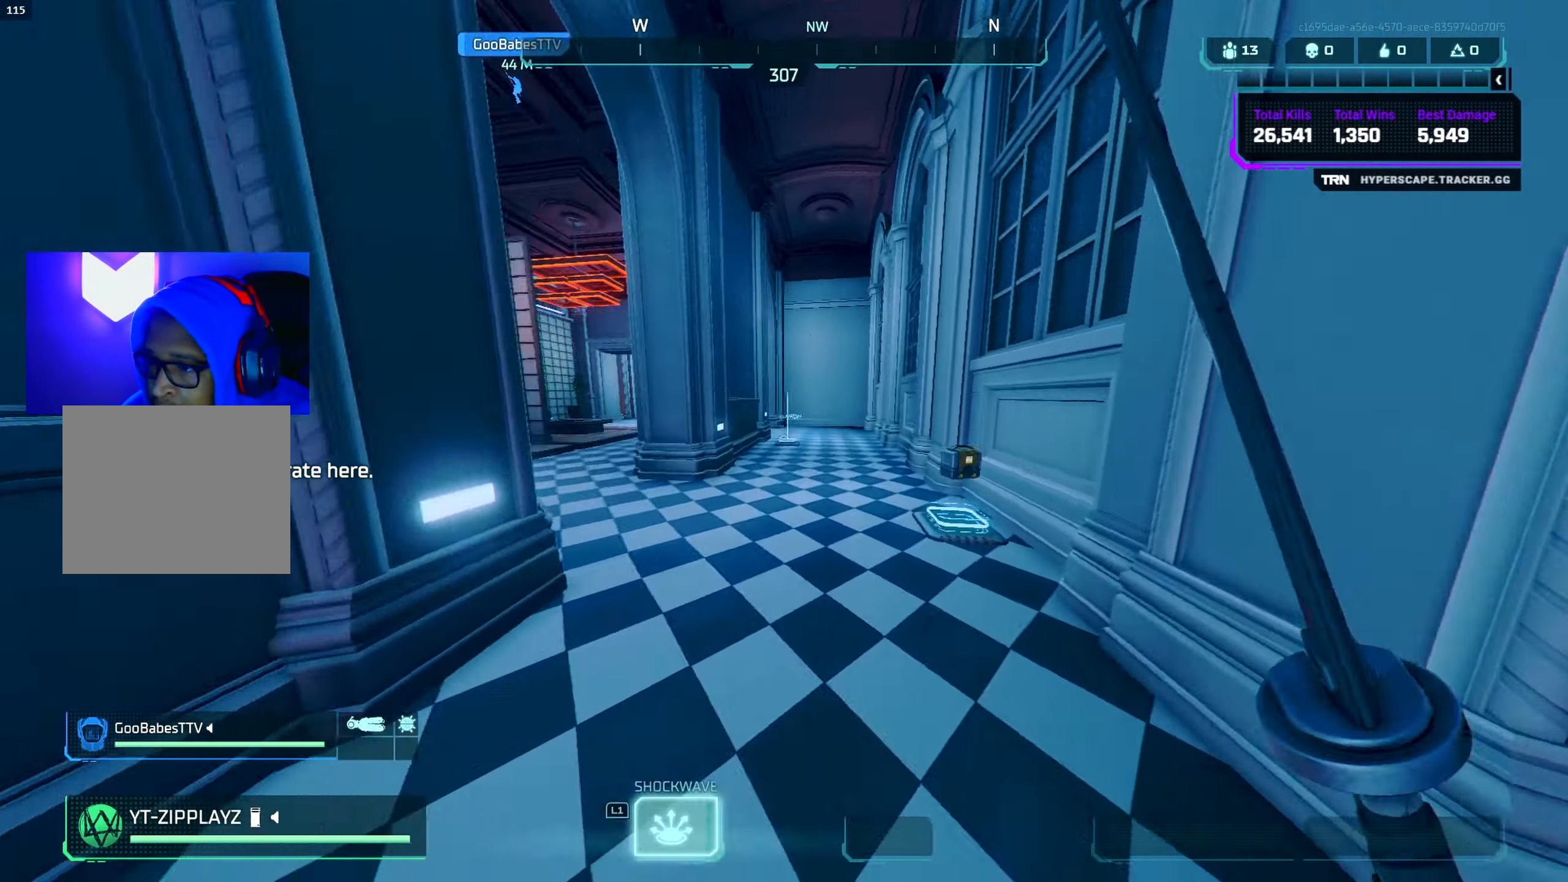
{"buttons": [], "left_stick": "up", "right_stick": "left", "events": [[17, "right_stick", "down-right"], [50, "L3", "down"], [117, "L3", "up"], [117, "left_stick", "up"], [167, "right_stick", "left"], [184, "CIRCLE", "down"], [334, "CIRCLE", "up"], [350, "right_stick", "center"], [400, "L3", "down"], [434, "right_stick", "left"], [500, "L3", "up"]]}
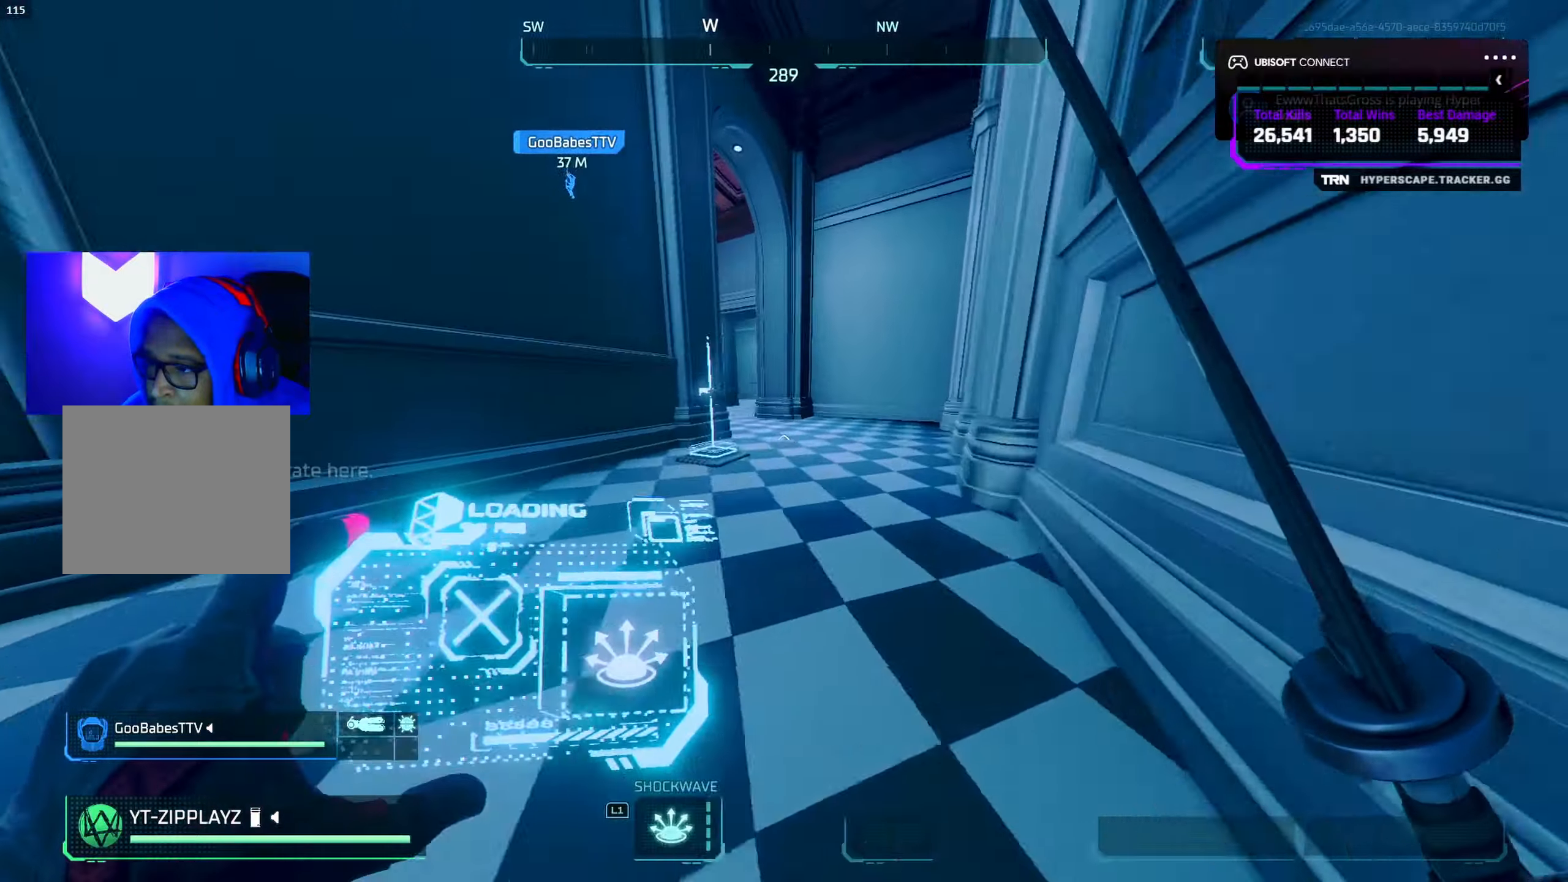
{"buttons": ["SQUARE"], "left_stick": "up-left", "right_stick": "center", "events": [[84, "right_stick", "center"], [117, "L3", "down"], [200, "L3", "up"], [250, "left_stick", "up-left"], [300, "SQUARE", "down"], [367, "SQUARE", "up"], [450, "SQUARE", "down"]]}
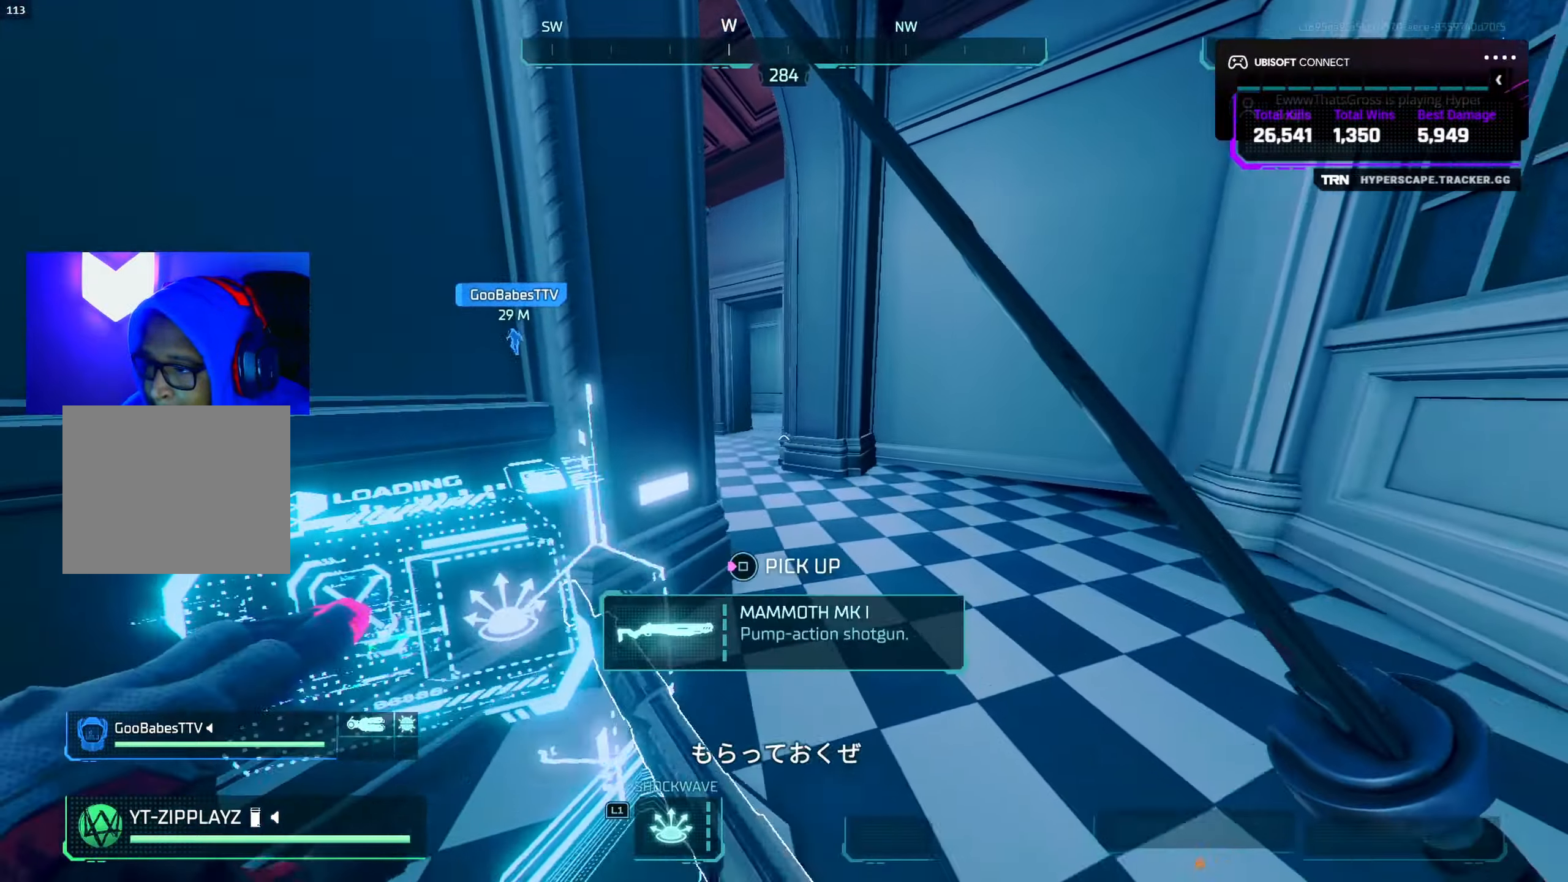
{"buttons": ["CIRCLE"], "left_stick": "up", "right_stick": "right", "events": [[17, "SQUARE", "up"], [34, "left_stick", "up"], [67, "L3", "down"], [200, "L3", "up"], [200, "right_stick", "left"], [384, "CIRCLE", "down"], [434, "right_stick", "right"]]}
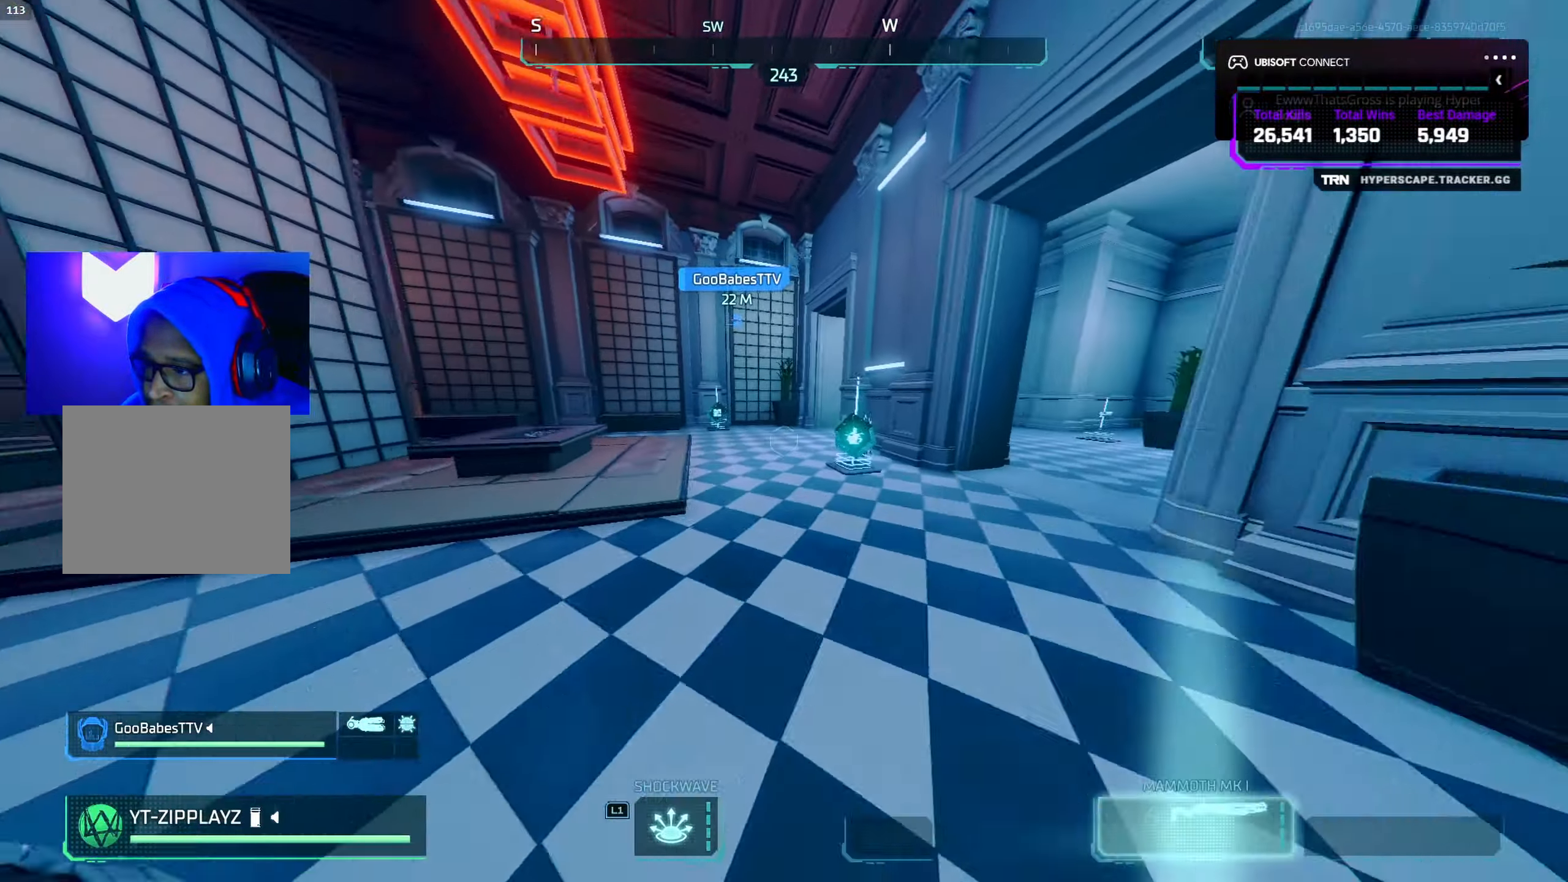
{"buttons": [], "left_stick": "up", "right_stick": "center", "events": [[17, "CIRCLE", "up"], [50, "right_stick", "left"], [117, "L3", "down"], [117, "right_stick", "center"], [167, "right_stick", "right"], [234, "L3", "up"], [234, "right_stick", "center"], [317, "SQUARE", "down"], [350, "SQUARE", "up"], [434, "SQUARE", "down"], [484, "SQUARE", "up"]]}
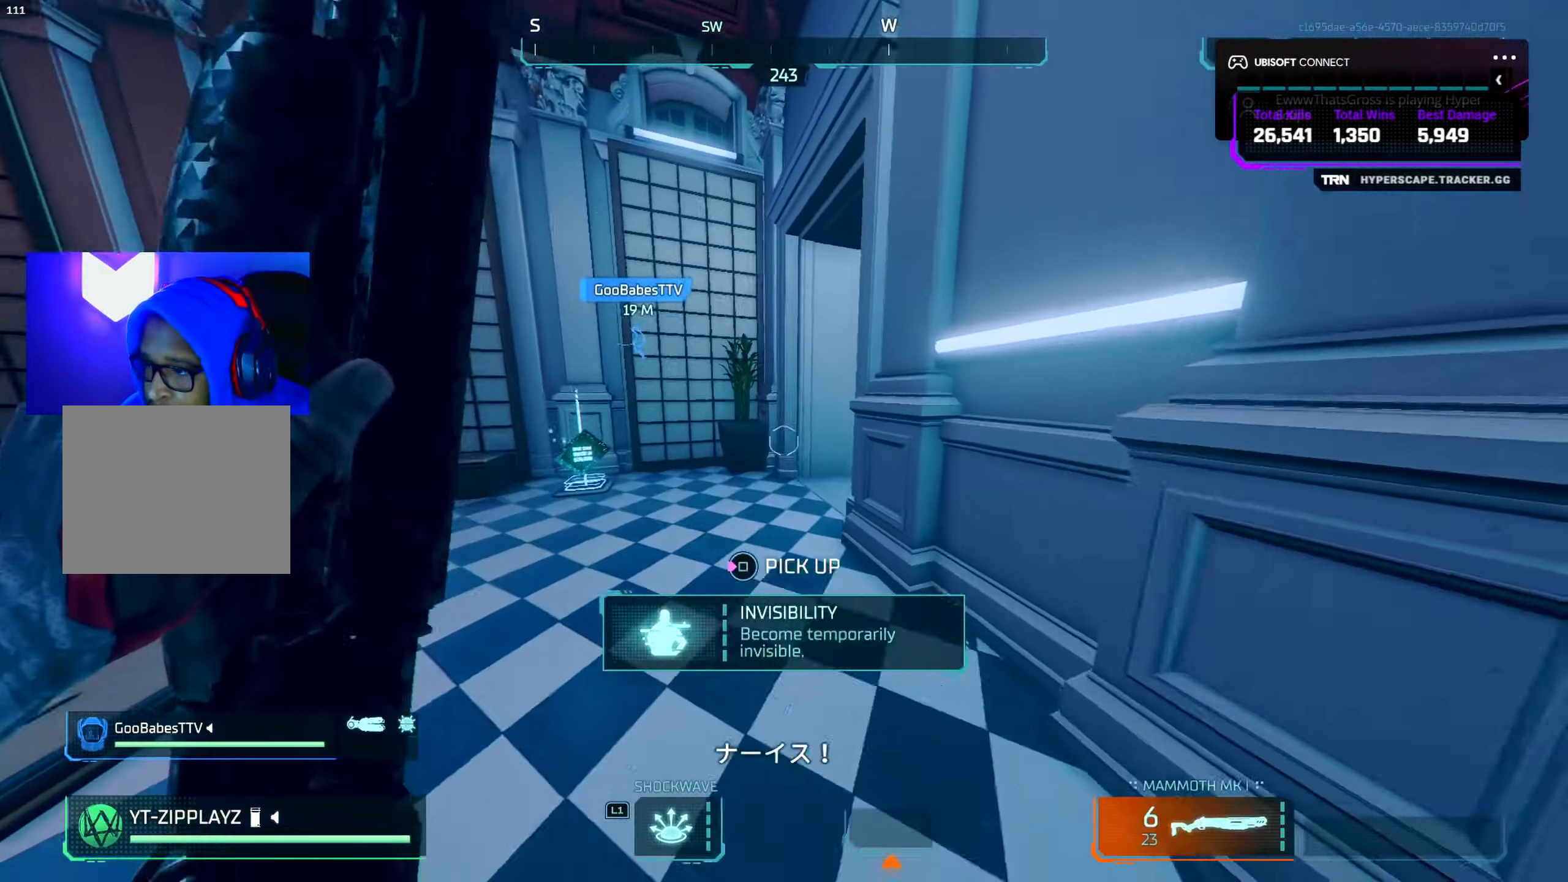
{"buttons": ["CIRCLE"], "left_stick": "up", "right_stick": "left", "events": [[34, "L3", "down"], [84, "right_stick", "left"], [117, "L3", "up"], [317, "CIRCLE", "down"]]}
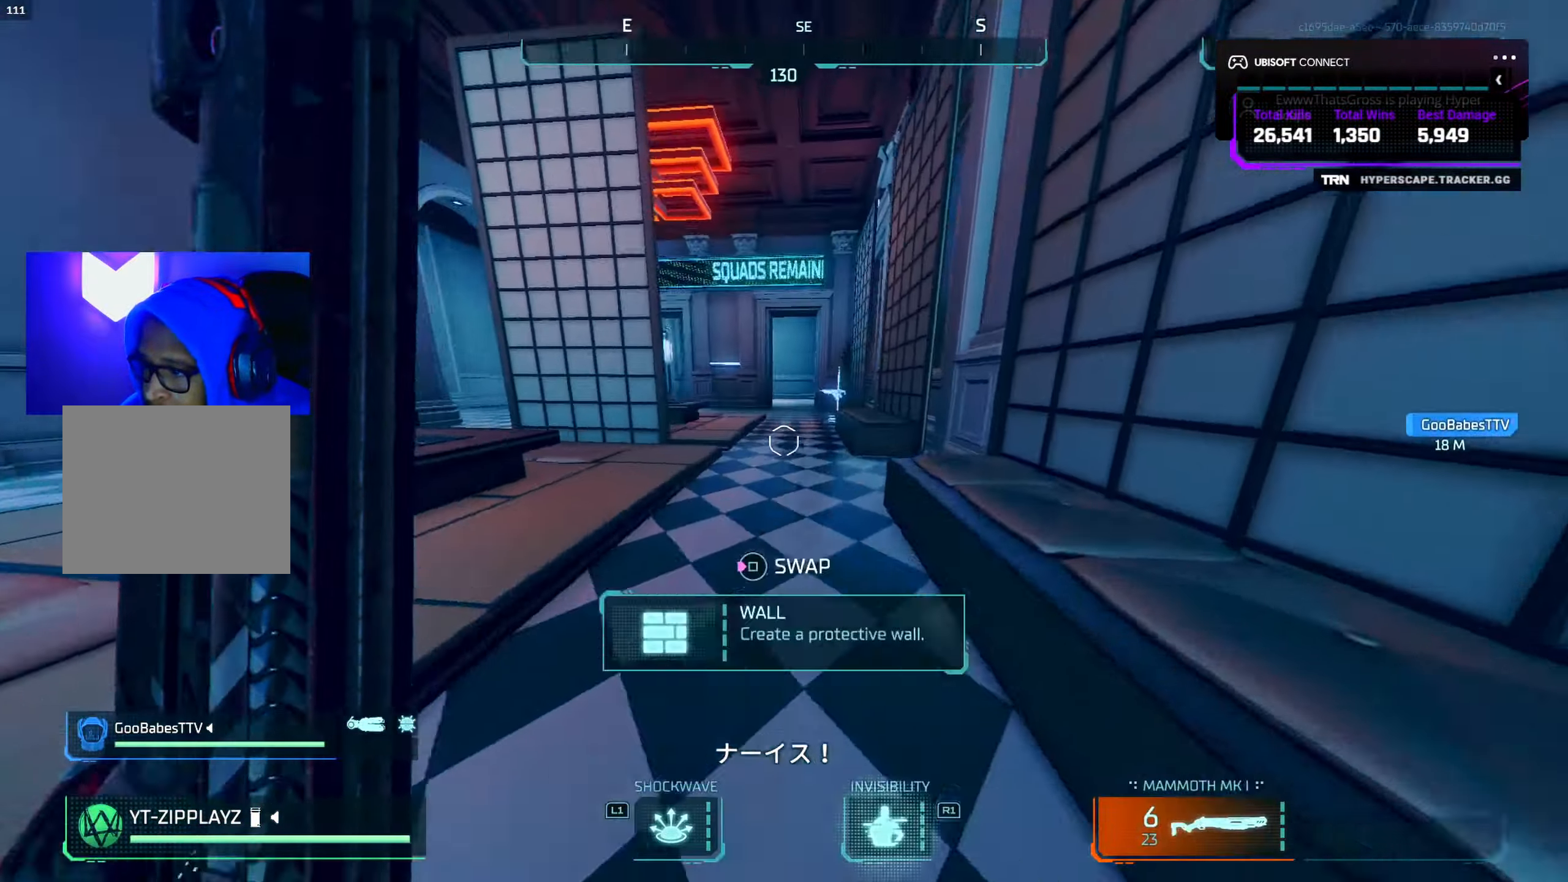
{"buttons": ["L3"], "left_stick": "up", "right_stick": "center", "events": [[17, "CIRCLE", "up"], [134, "right_stick", "center"], [167, "L3", "down"], [267, "L3", "up"], [417, "L3", "down"]]}
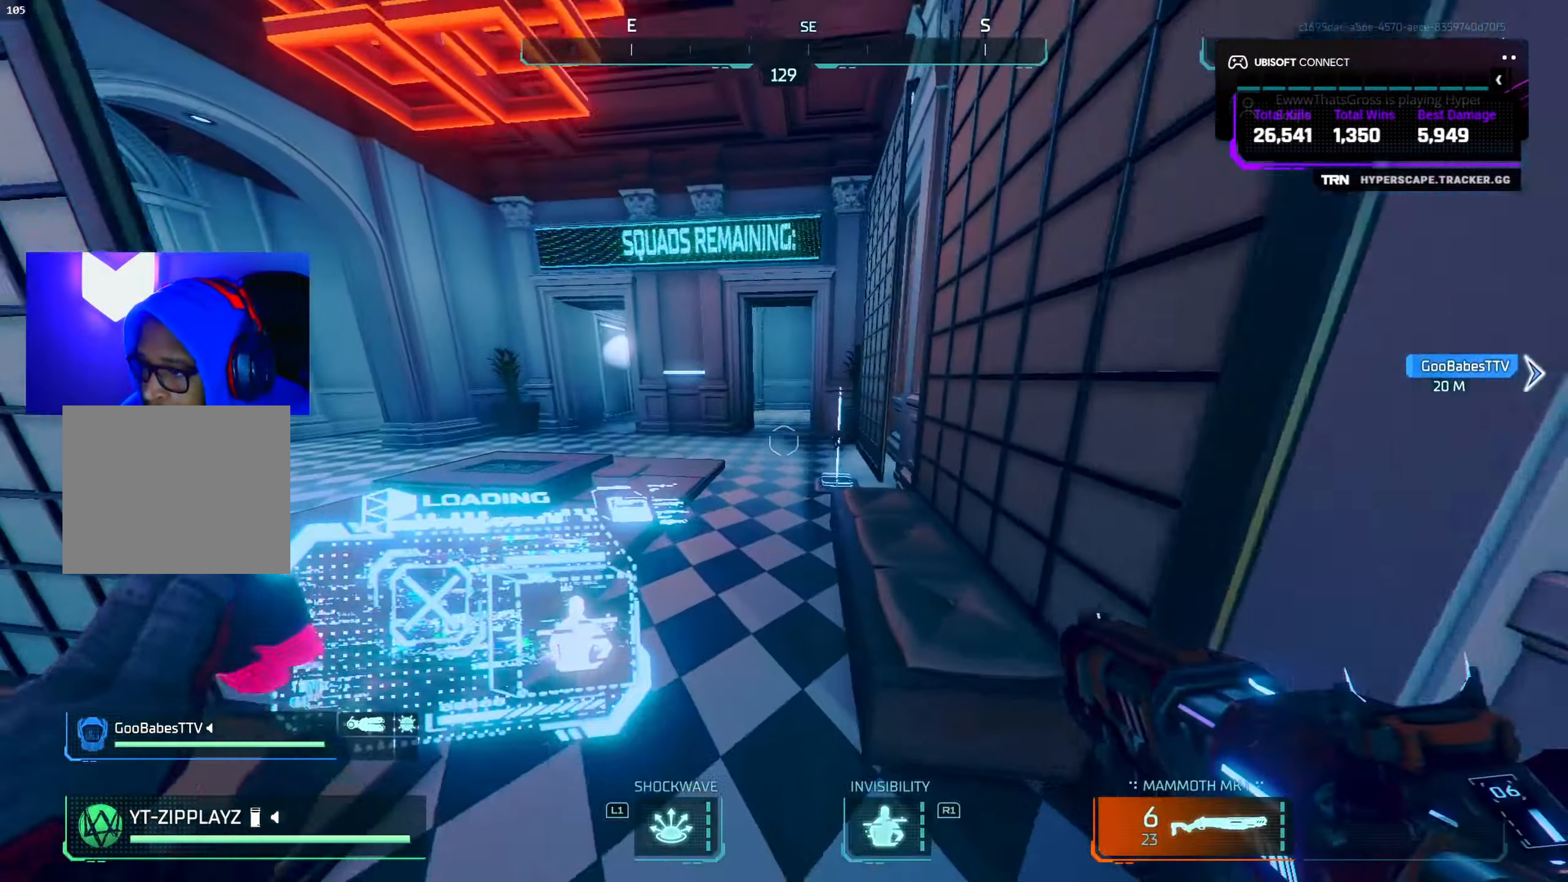
{"buttons": [], "left_stick": "up-right", "right_stick": "center", "events": [[17, "L3", "up"], [34, "TRIANGLE", "down"], [84, "TRIANGLE", "up"], [184, "L3", "down"], [200, "right_stick", "down-right"], [300, "L3", "up"], [317, "right_stick", "center"], [400, "SQUARE", "down"], [434, "left_stick", "up-right"], [450, "SQUARE", "up"]]}
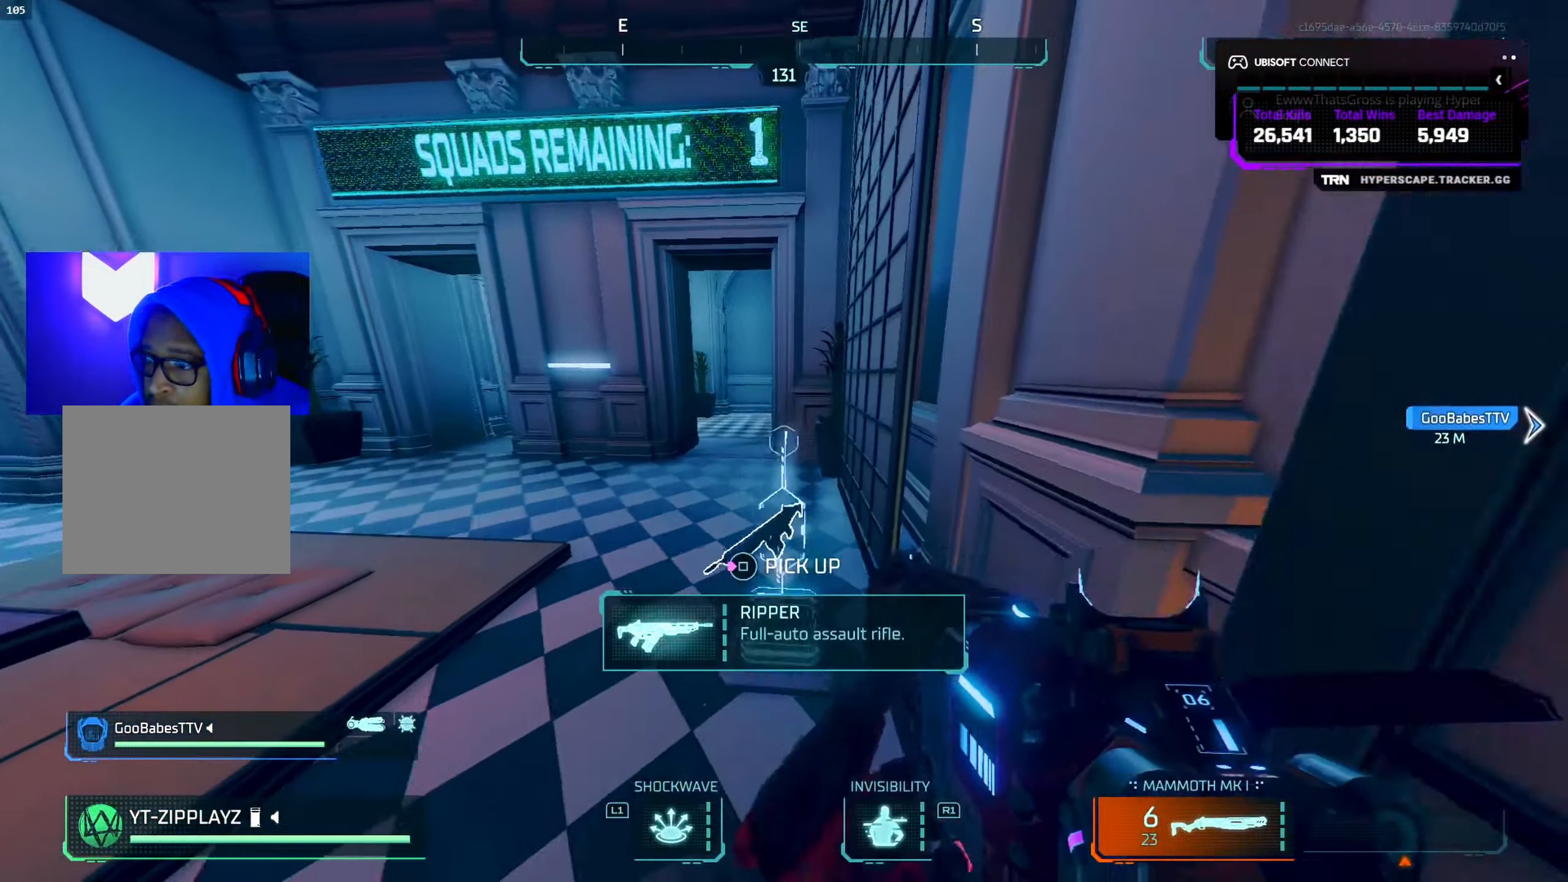
{"buttons": ["L3"], "left_stick": "up-left", "right_stick": "left", "events": [[17, "SQUARE", "down"], [84, "SQUARE", "up"], [117, "left_stick", "down-right"], [167, "left_stick", "down-left"], [167, "right_stick", "down-left"], [234, "right_stick", "left"], [367, "left_stick", "up-left"], [467, "L3", "down"]]}
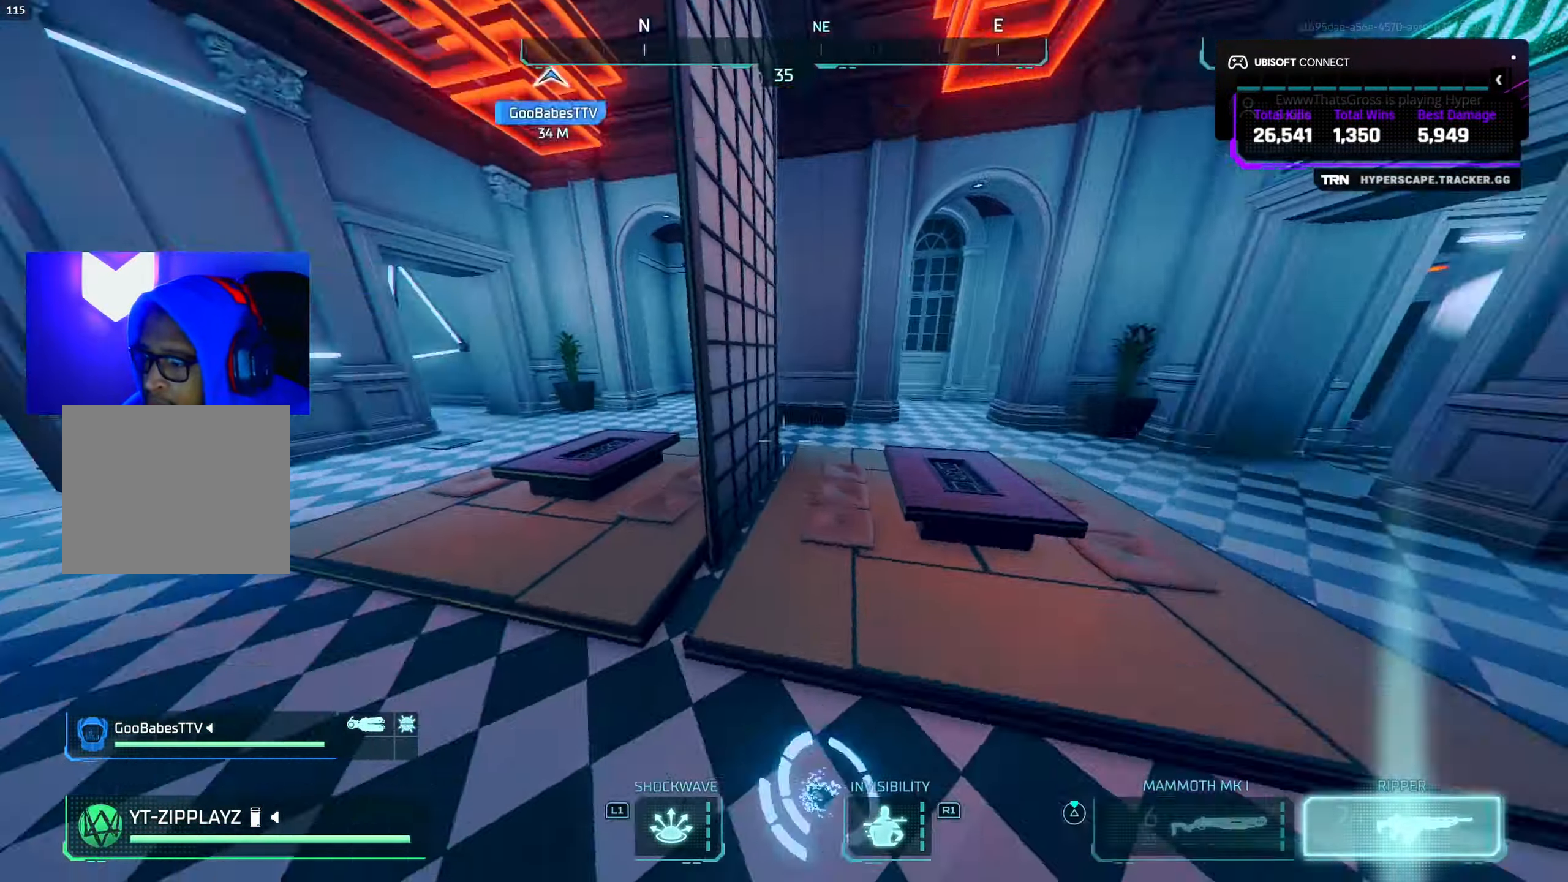
{"buttons": ["L3", "R3"], "left_stick": "up-left", "right_stick": "left", "events": [[84, "L3", "up"], [84, "left_stick", "up"], [150, "CIRCLE", "down"], [267, "right_stick", "right"], [300, "CIRCLE", "up"], [384, "right_stick", "left"], [434, "R3", "down"], [484, "L3", "down"], [484, "left_stick", "up-left"]]}
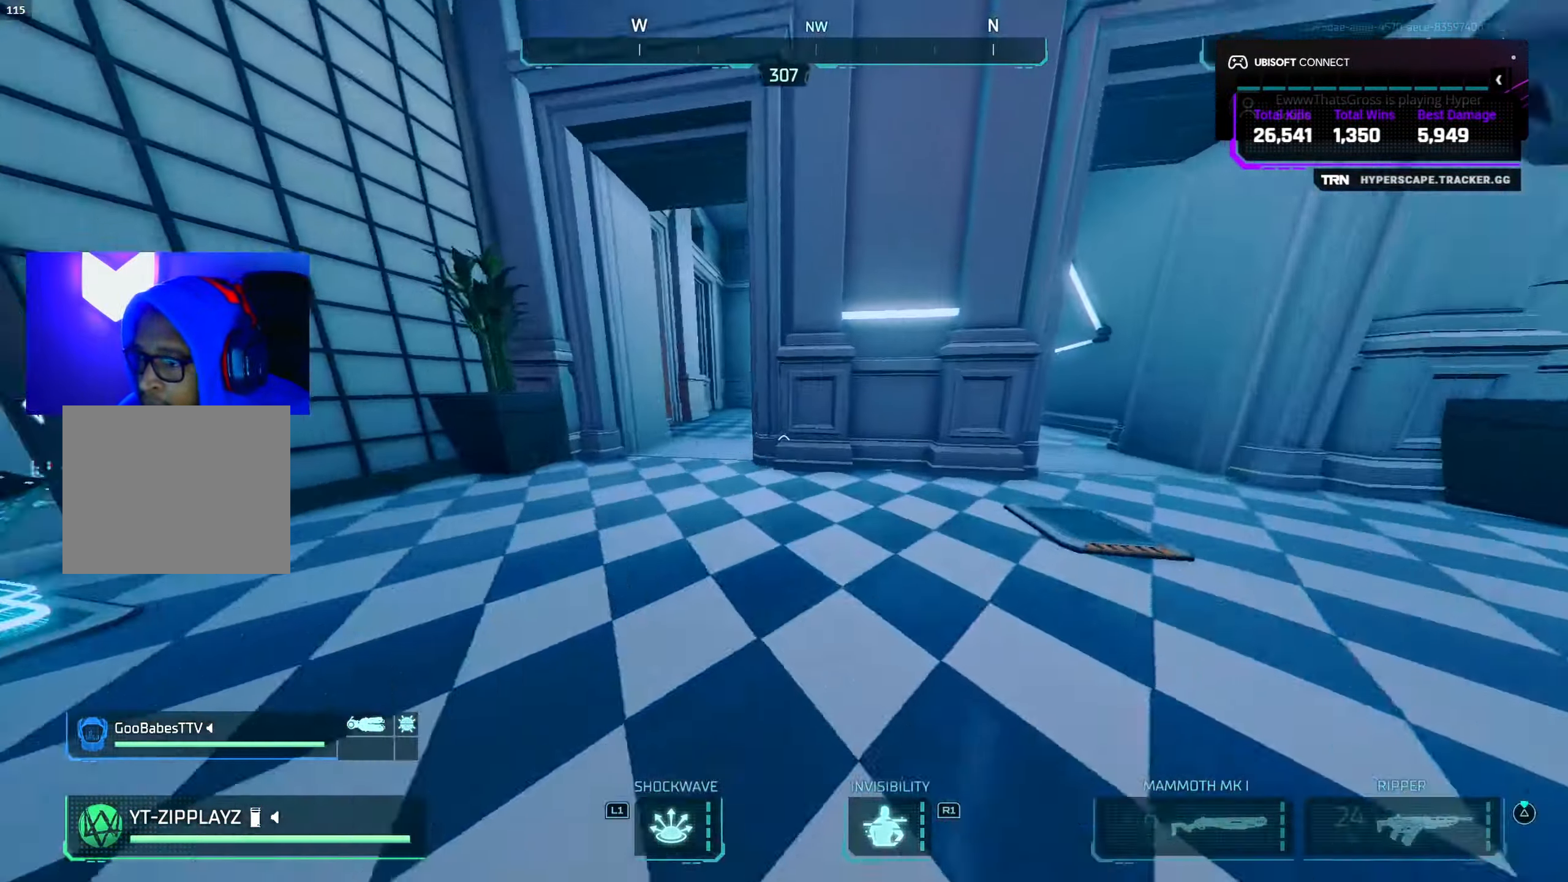
{"buttons": [], "left_stick": "up-left", "right_stick": "left", "events": [[34, "R3", "up"], [50, "right_stick", "up"], [84, "L3", "up"], [134, "right_stick", "center"], [167, "TRIANGLE", "down"], [234, "L3", "down"], [234, "TRIANGLE", "up"], [317, "right_stick", "down-left"], [334, "L3", "up"], [384, "right_stick", "left"]]}
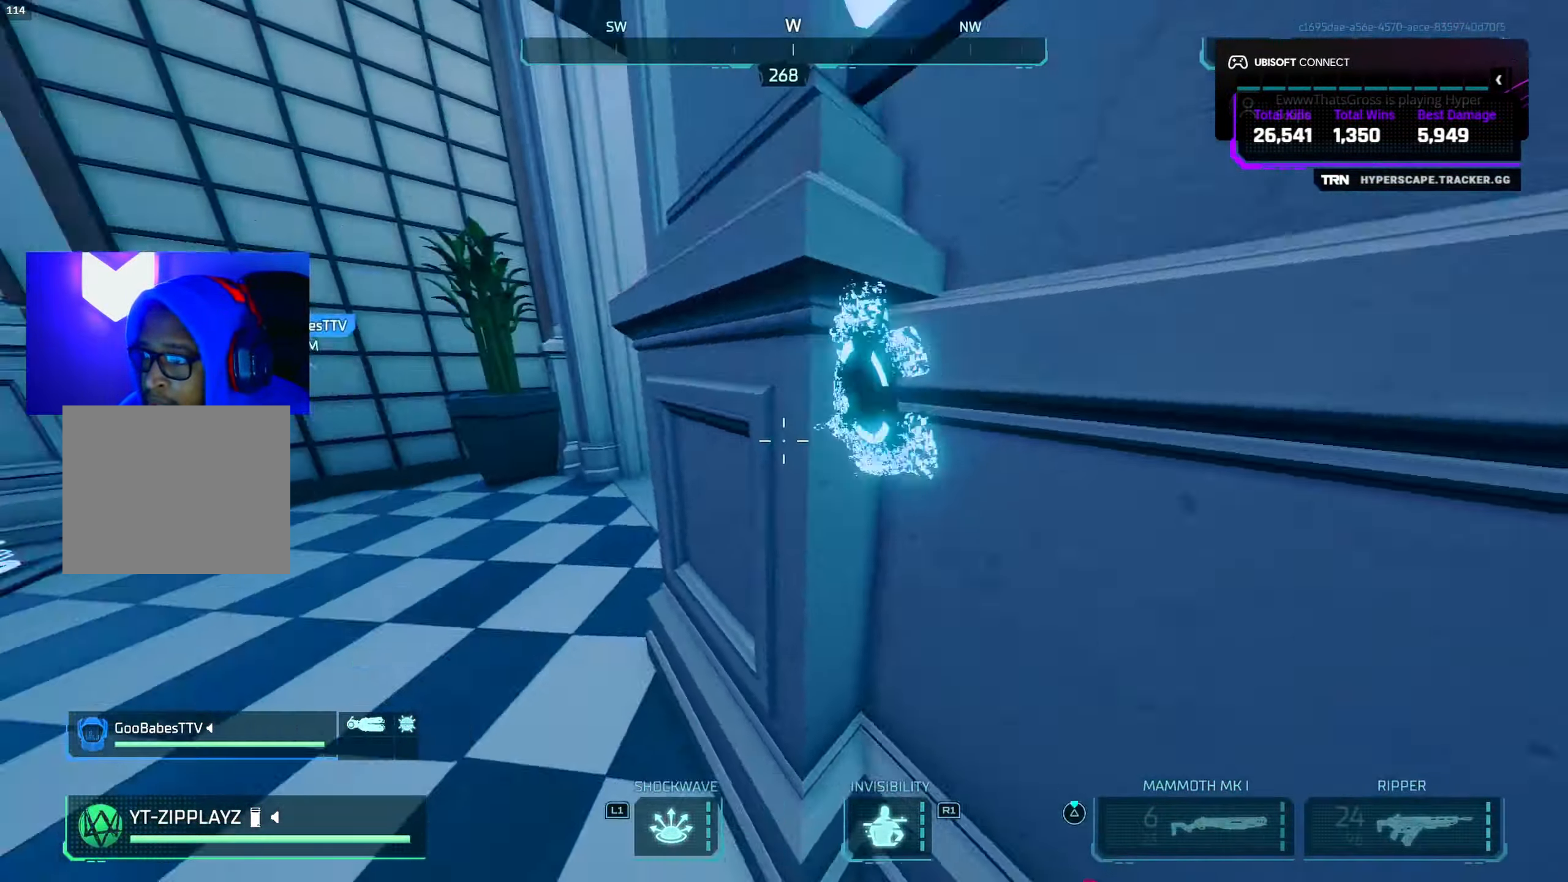
{"buttons": ["L3"], "left_stick": "up", "right_stick": "right", "events": [[50, "right_stick", "right"], [117, "L3", "down"], [200, "right_stick", "center"], [216, "L3", "up"], [300, "right_stick", "right"], [366, "left_stick", "up"], [450, "L3", "down"]]}
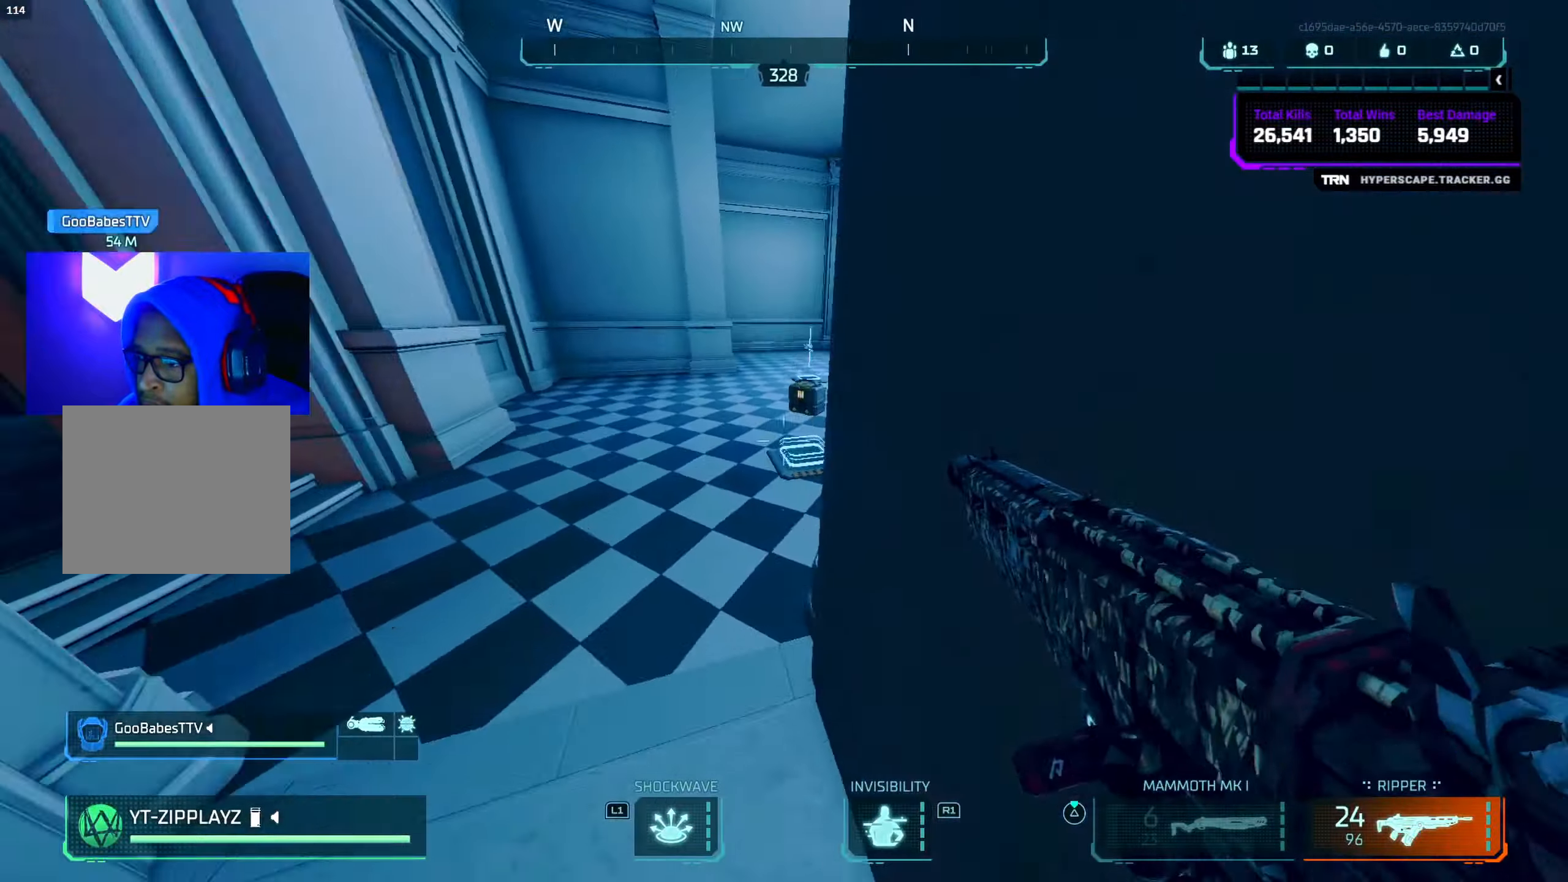
{"buttons": [], "left_stick": "up", "right_stick": "center", "events": [[66, "L3", "up"], [66, "right_stick", "up"], [116, "CIRCLE", "down"], [133, "right_stick", "up-right"], [266, "CIRCLE", "up"], [300, "right_stick", "center"], [383, "L3", "down"], [383, "TRIANGLE", "down"], [416, "TRIANGLE", "up"], [450, "L3", "up"]]}
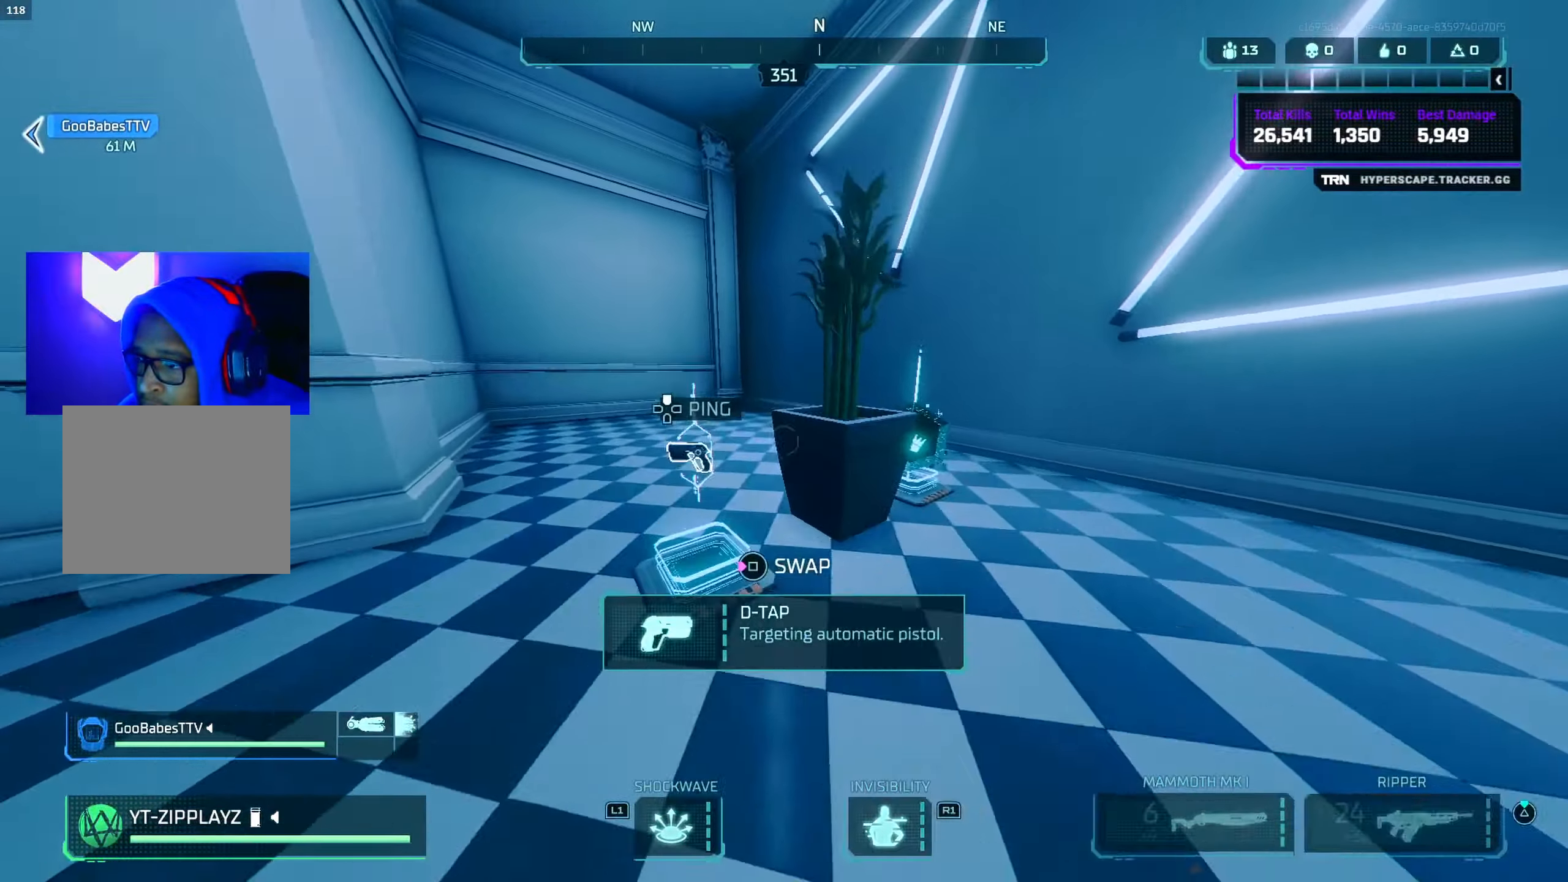
{"buttons": [], "left_stick": "up", "right_stick": "right", "events": [[50, "right_stick", "left"], [216, "right_stick", "right"]]}
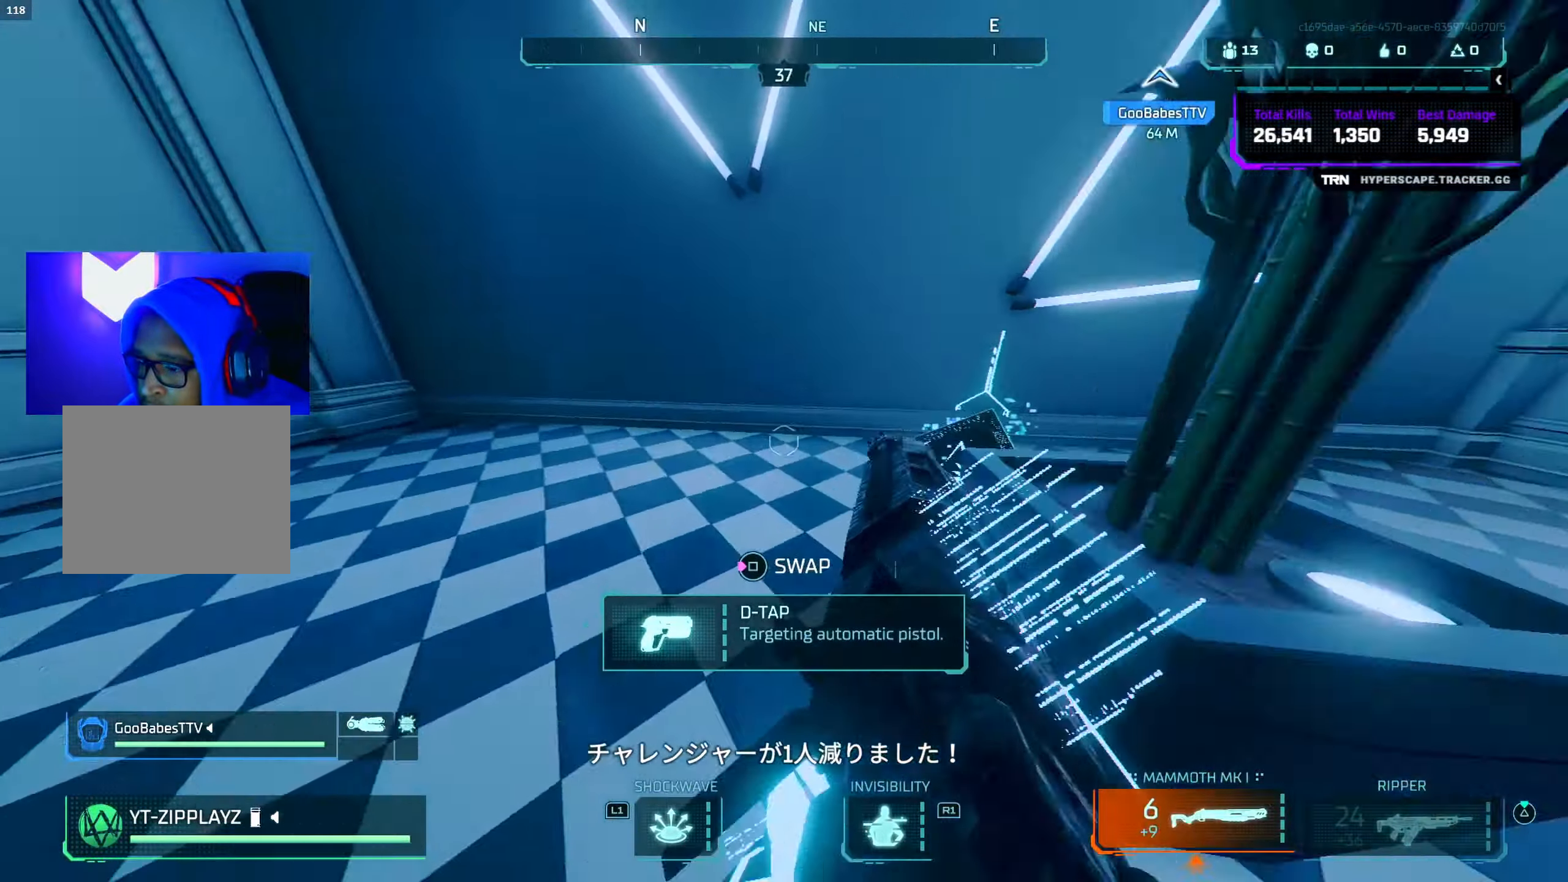
{"buttons": [], "left_stick": "up-right", "right_stick": "center", "events": [[233, "right_stick", "center"], [283, "left_stick", "up-right"], [316, "SQUARE", "down"], [383, "SQUARE", "up"]]}
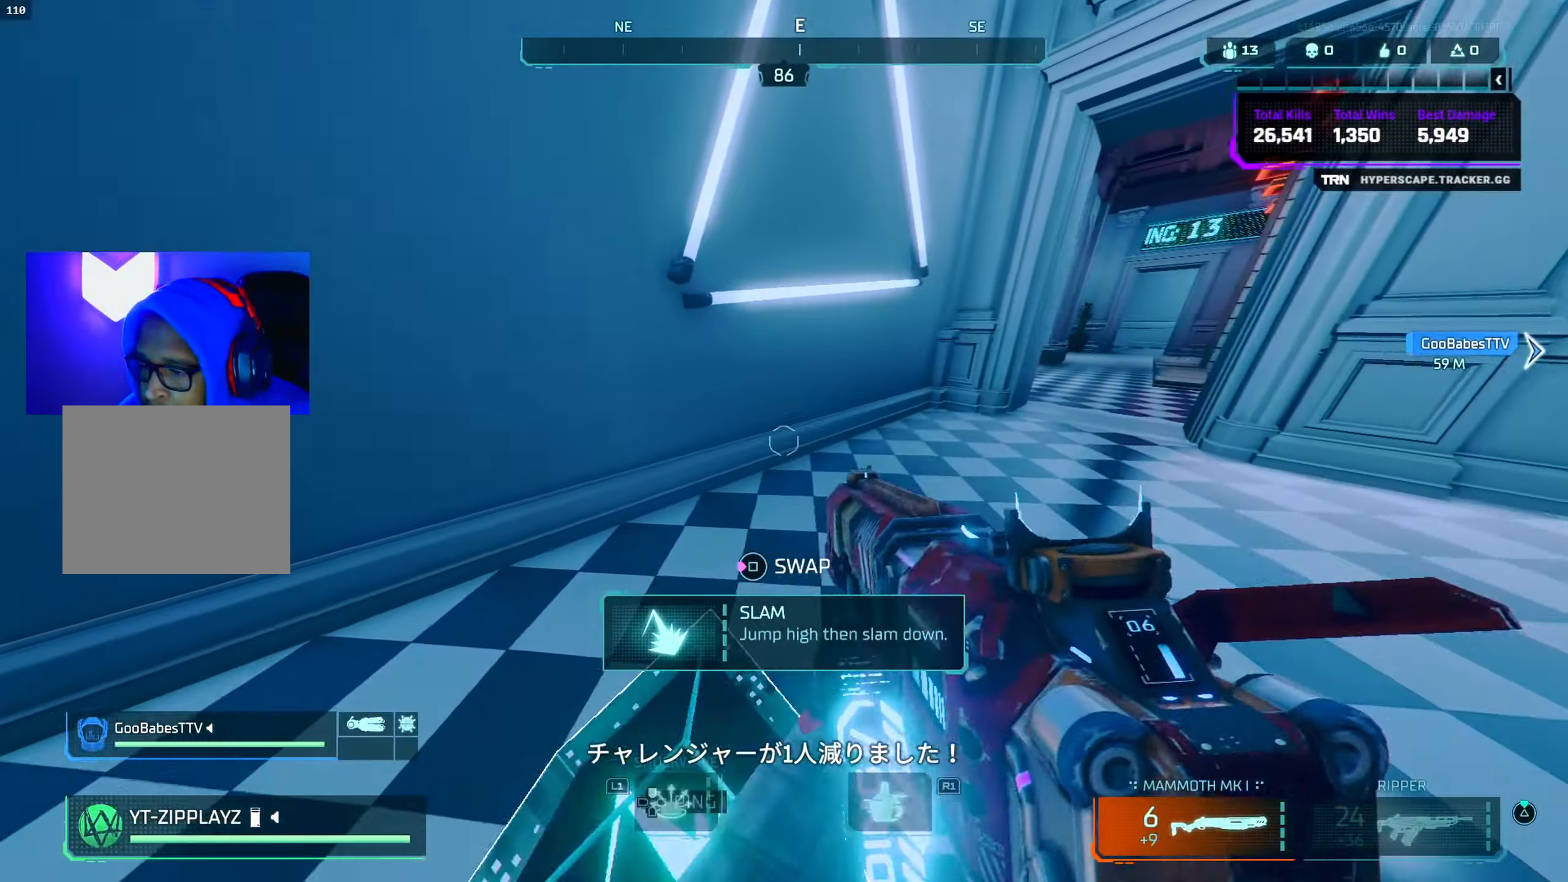
{"buttons": ["L1"], "left_stick": "up-left", "right_stick": "center", "events": [[16, "right_stick", "right"], [33, "left_stick", "up-left"], [83, "left_stick", "down-left"], [166, "right_stick", "center"], [233, "SQUARE", "down"], [233, "left_stick", "down-right"], [300, "left_stick", "up-right"], [350, "left_stick", "up-left"], [450, "L1", "down"], [483, "SQUARE", "up"]]}
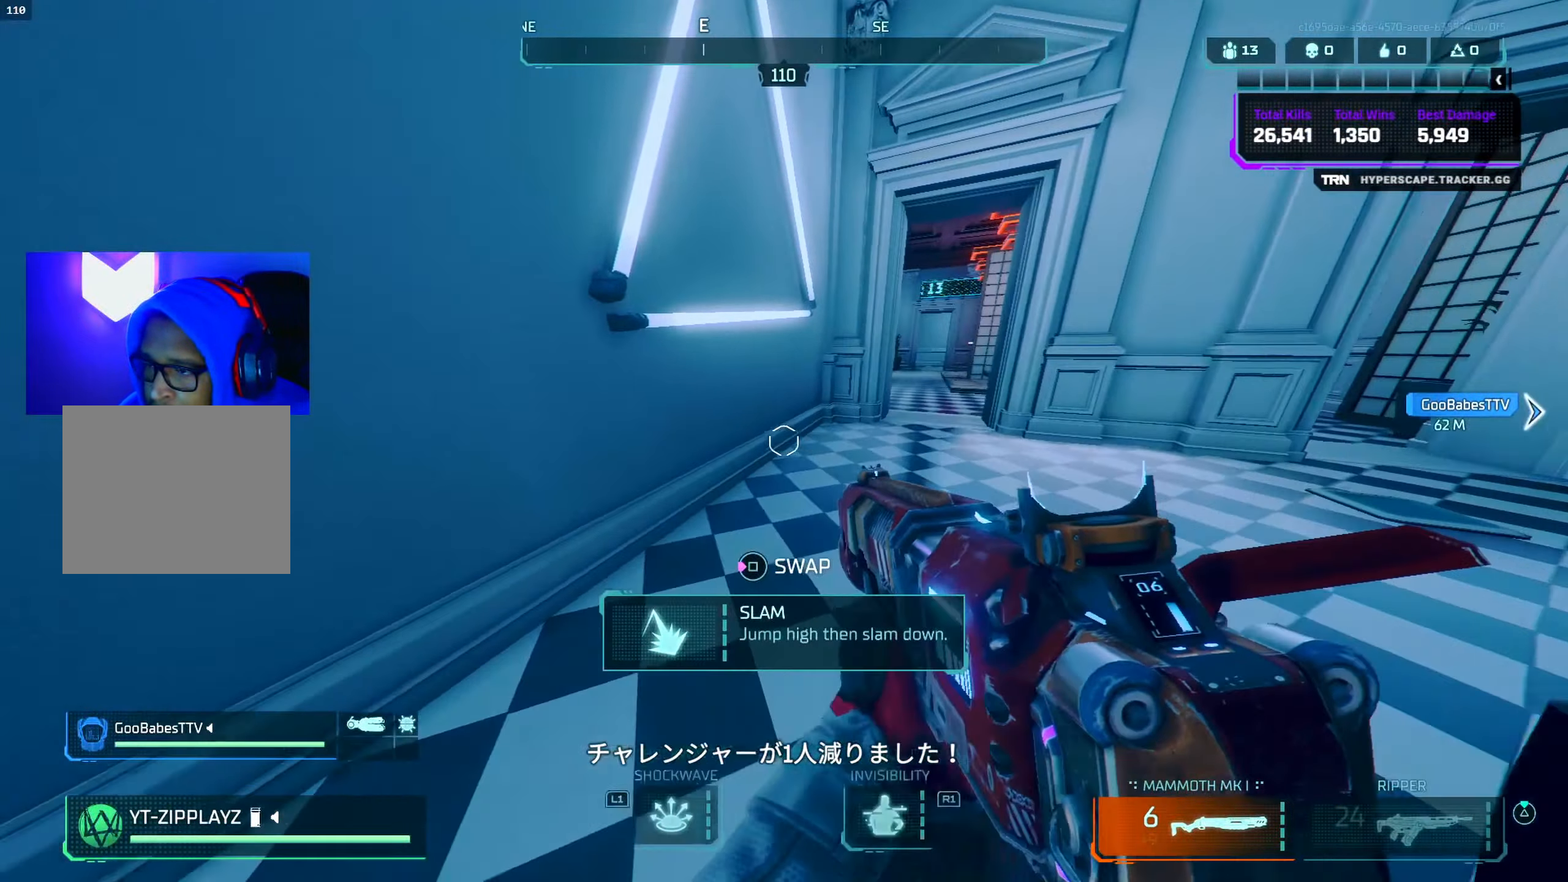
{"buttons": [], "left_stick": "center", "right_stick": "up-right", "events": [[33, "left_stick", "right"], [66, "L1", "up"], [133, "right_stick", "right"], [150, "left_stick", "down"], [200, "left_stick", "down-left"], [266, "right_stick", "left"], [333, "left_stick", "up-left"], [400, "right_stick", "up-right"], [416, "left_stick", "center"]]}
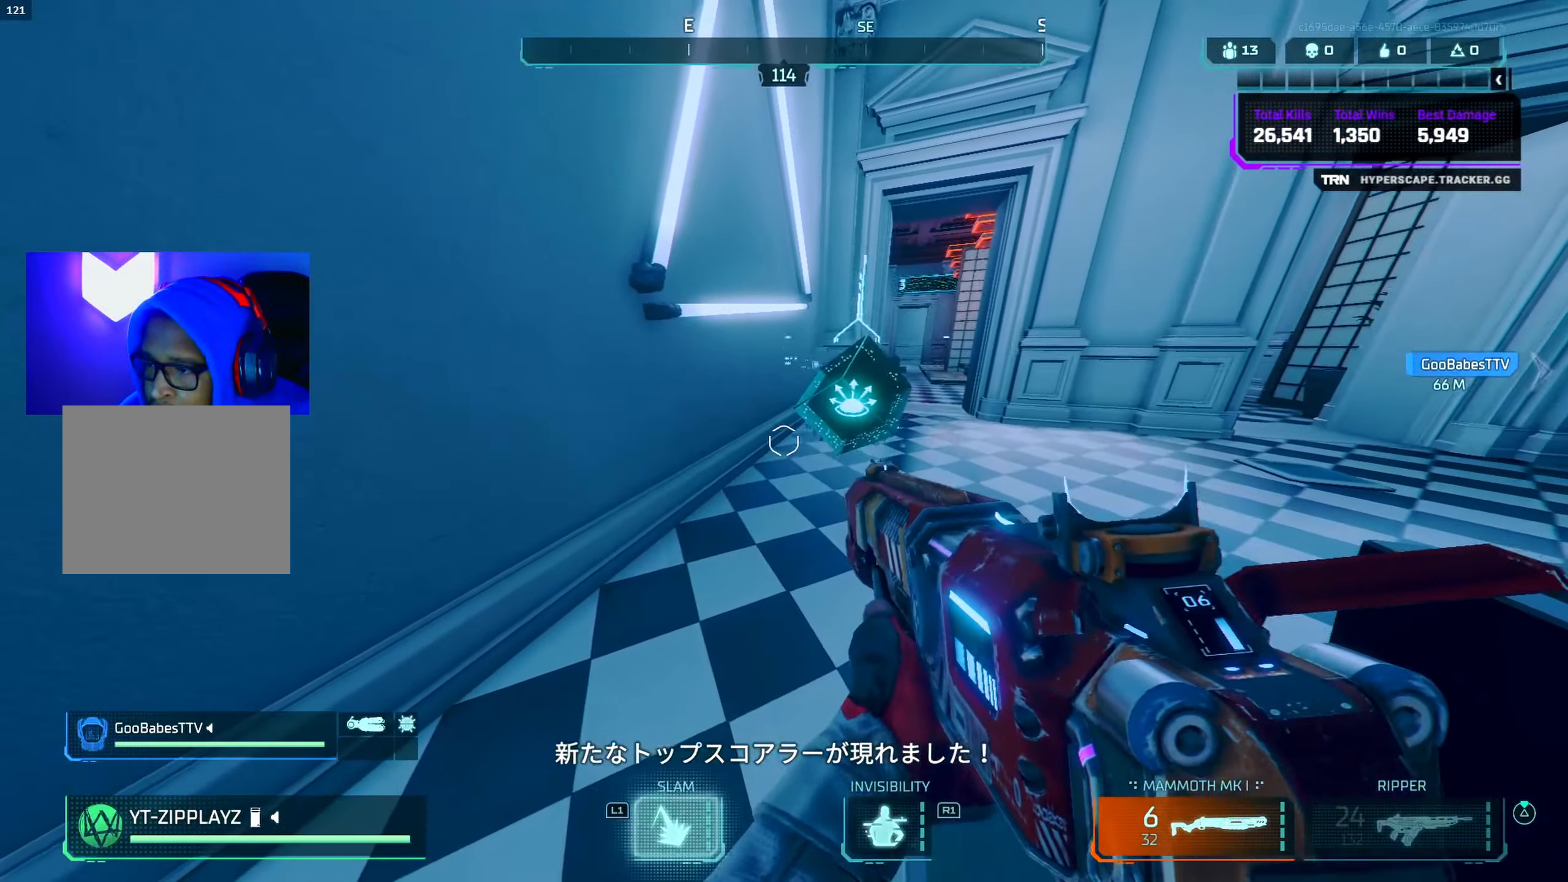
{"buttons": ["L3"], "left_stick": "up", "right_stick": "right", "events": [[33, "DPAD_UP", "down"], [33, "right_stick", "right"], [116, "DPAD_UP", "up"], [166, "right_stick", "up"], [250, "right_stick", "right"], [300, "left_stick", "up"], [400, "L3", "down"], [400, "right_stick", "up-right"], [500, "right_stick", "right"]]}
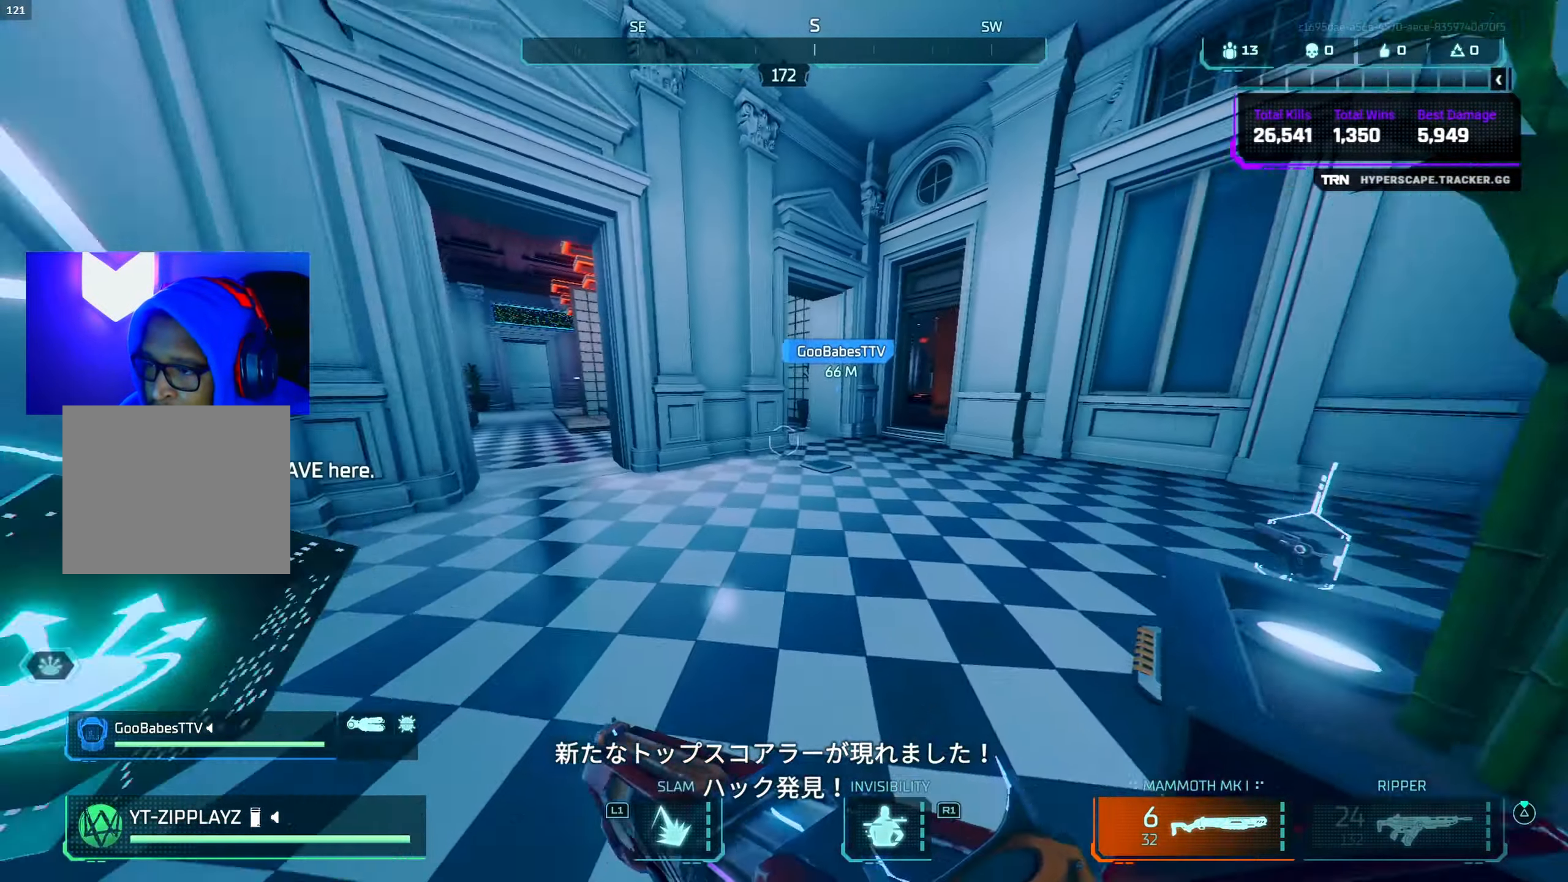
{"buttons": [], "left_stick": "up-left", "right_stick": "center", "events": [[16, "L3", "up"], [116, "CIRCLE", "down"], [250, "CIRCLE", "up"], [250, "right_stick", "center"], [300, "left_stick", "up-left"], [350, "TRIANGLE", "down"], [416, "TRIANGLE", "up"]]}
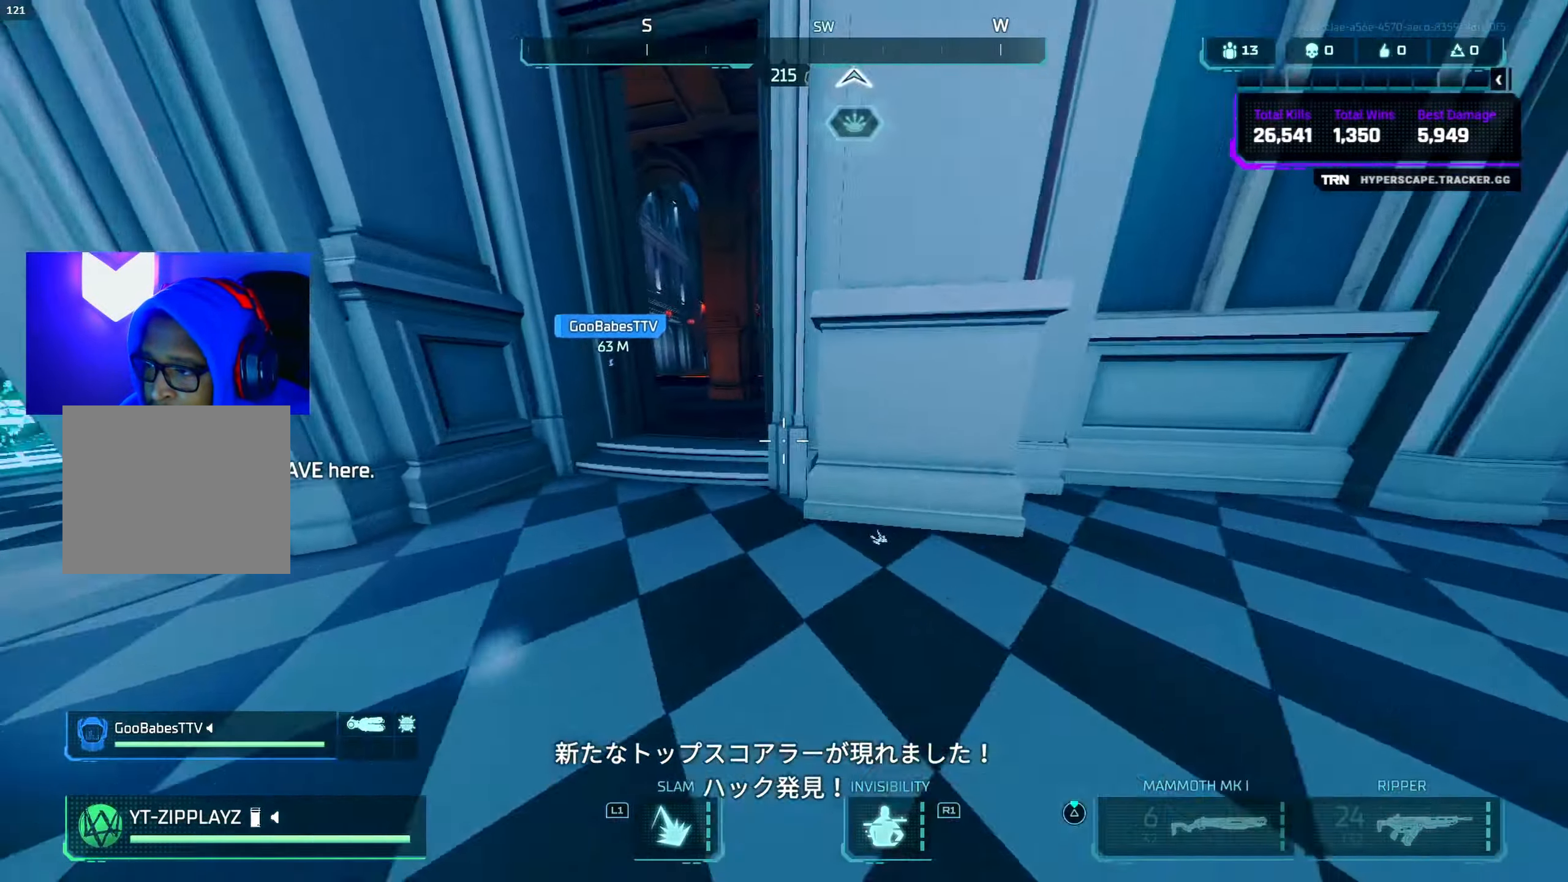
{"buttons": ["L3"], "left_stick": "up", "right_stick": "down-right", "events": [[16, "right_stick", "left"], [66, "L3", "down"], [150, "L3", "up"], [183, "right_stick", "center"], [266, "TRIANGLE", "down"], [300, "left_stick", "up"], [350, "TRIANGLE", "up"], [450, "L3", "down"], [483, "right_stick", "down-right"]]}
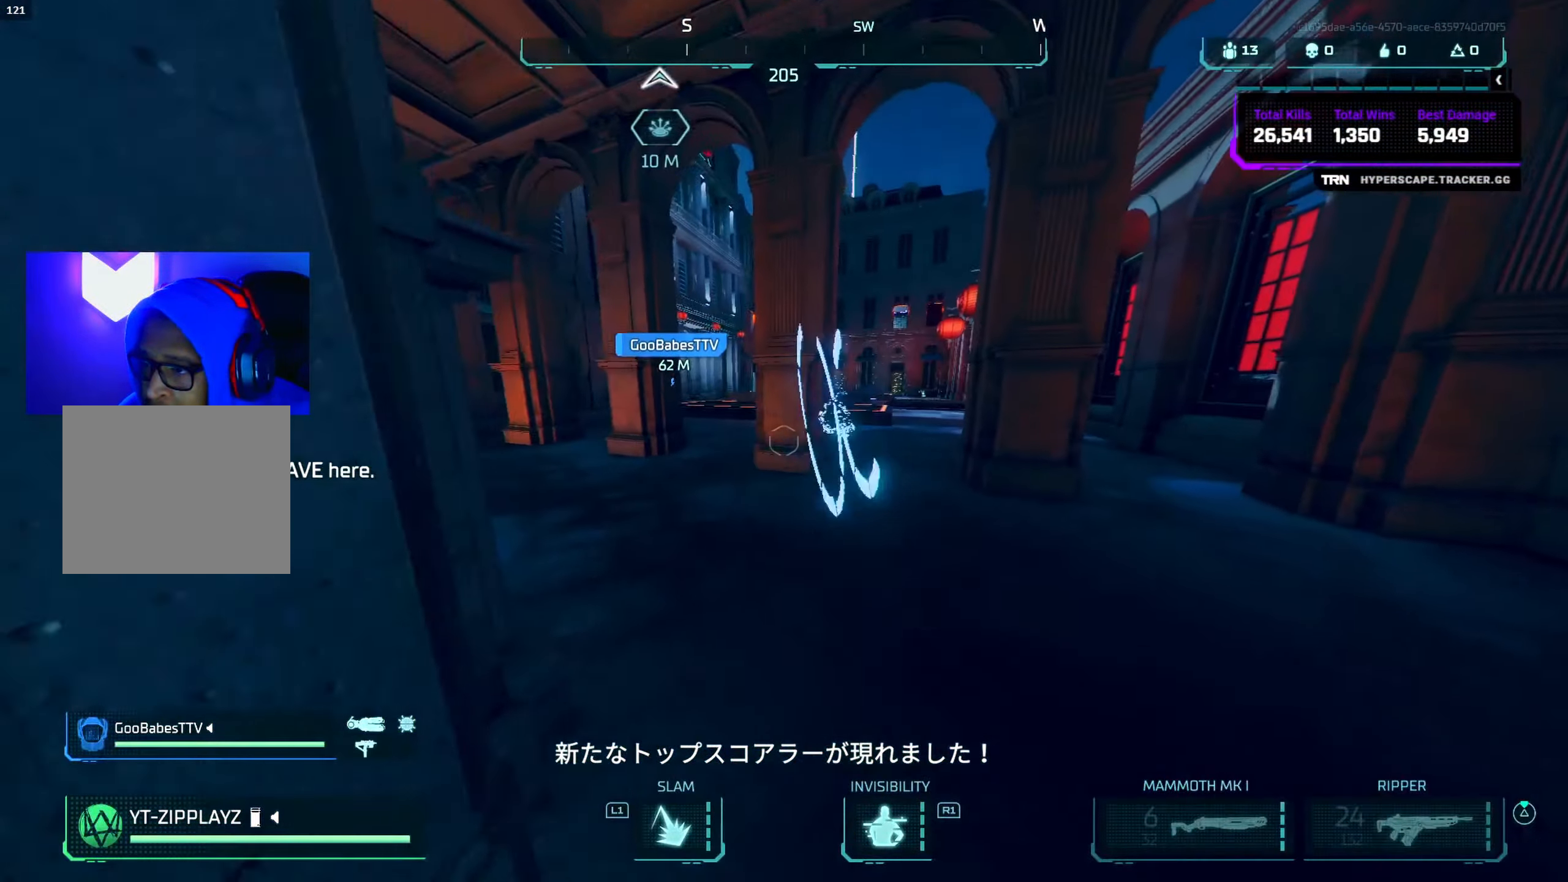
{"buttons": [], "left_stick": "up", "right_stick": "left", "events": [[33, "L3", "up"], [166, "right_stick", "center"], [216, "TRIANGLE", "down"], [350, "TRIANGLE", "up"], [500, "right_stick", "left"]]}
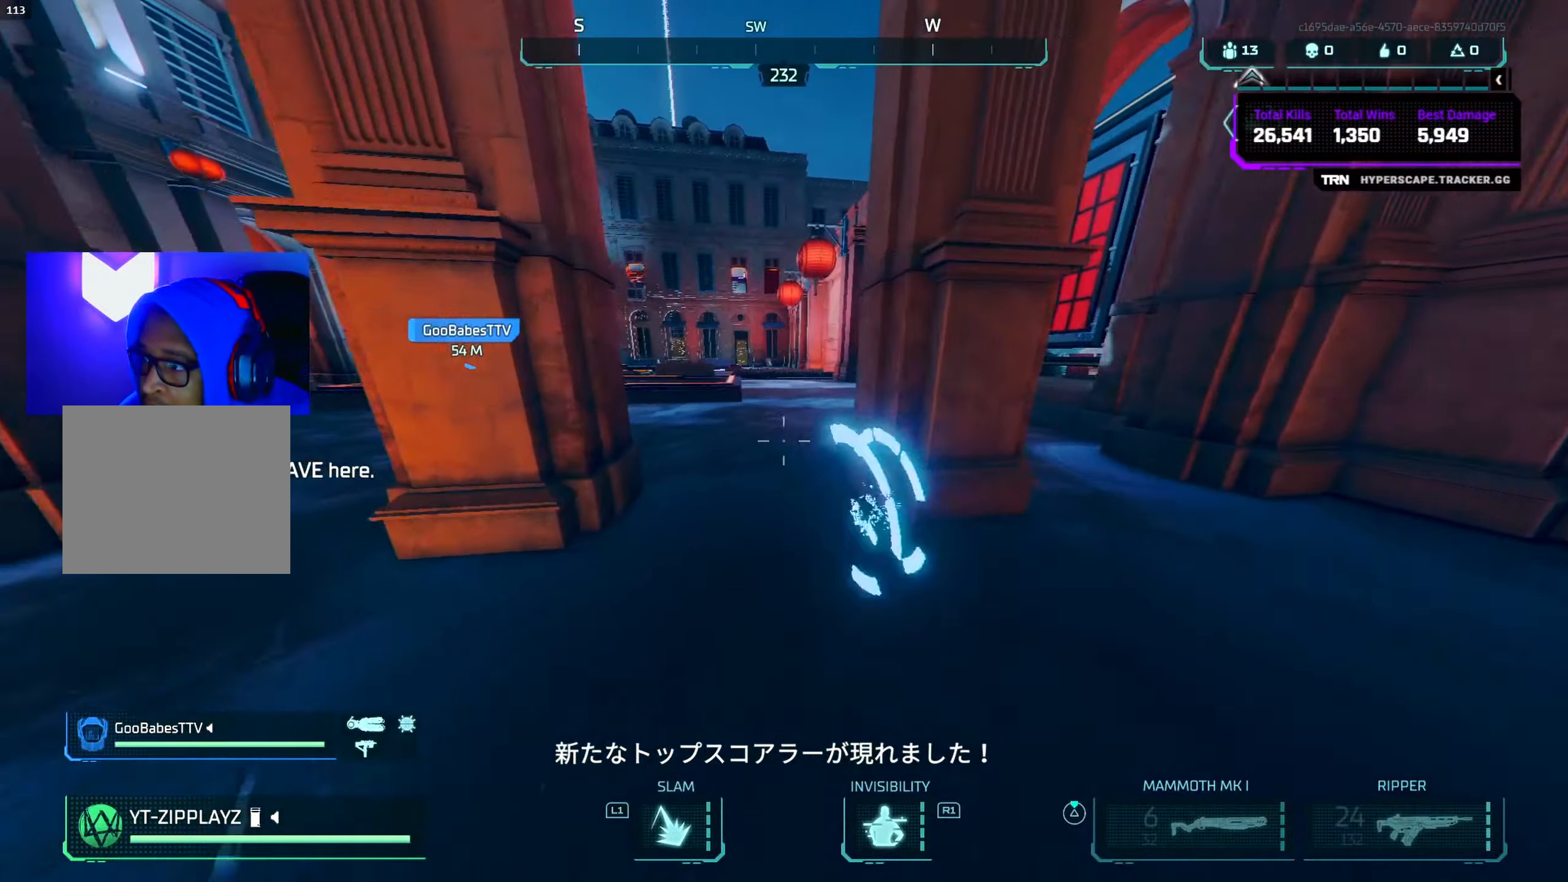
{"buttons": ["L2"], "left_stick": "up", "right_stick": "up-left", "events": [[33, "CIRCLE", "down"], [100, "right_stick", "up-left"], [233, "CIRCLE", "up"], [333, "right_stick", "up"], [367, "CROSS", "down"], [467, "L2", "down"], [467, "right_stick", "up-left"], [500, "CROSS", "up"]]}
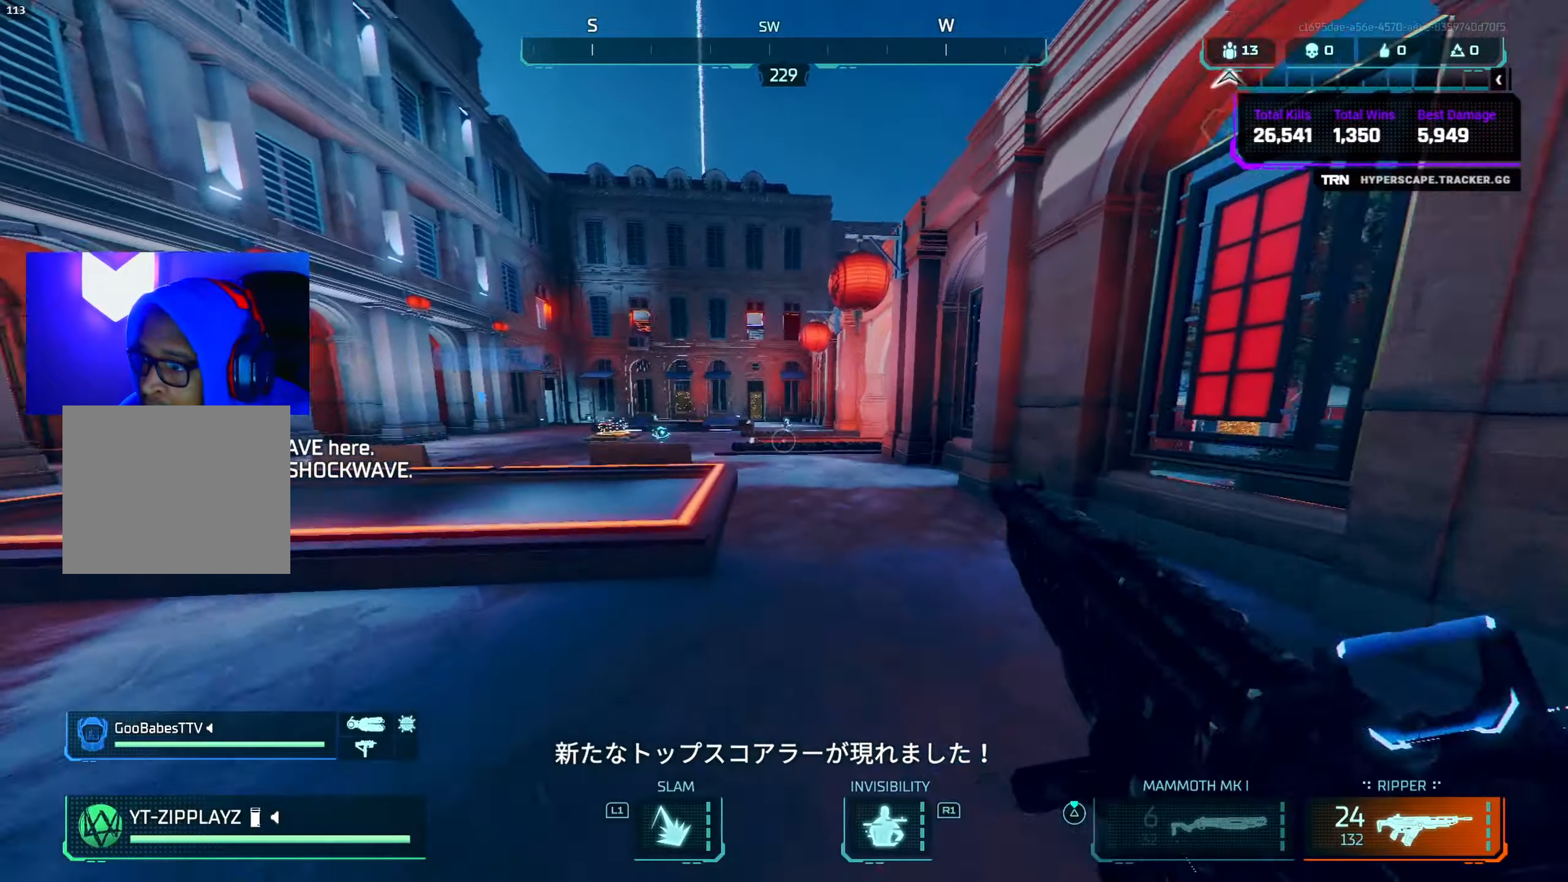
{"buttons": ["L2"], "left_stick": "up", "right_stick": "right", "events": [[400, "right_stick", "center"], [450, "right_stick", "right"]]}
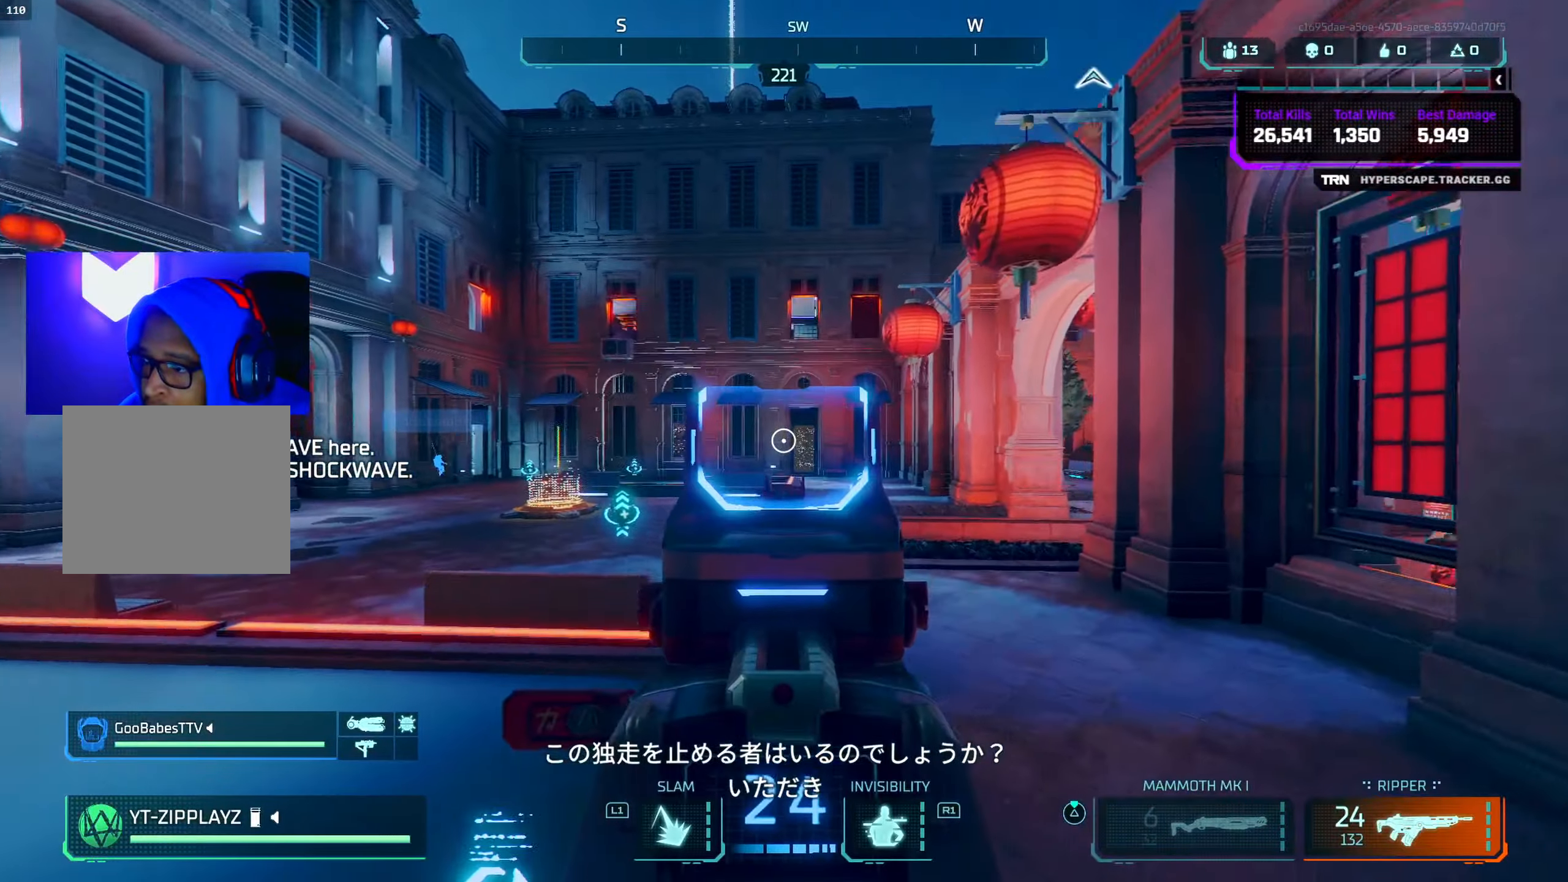
{"buttons": ["L2"], "left_stick": "up", "right_stick": "right", "events": [[200, "right_stick", "up-right"], [217, "CIRCLE", "down"], [367, "R2", "down"], [433, "CIRCLE", "up"], [433, "R2", "up"], [483, "right_stick", "right"]]}
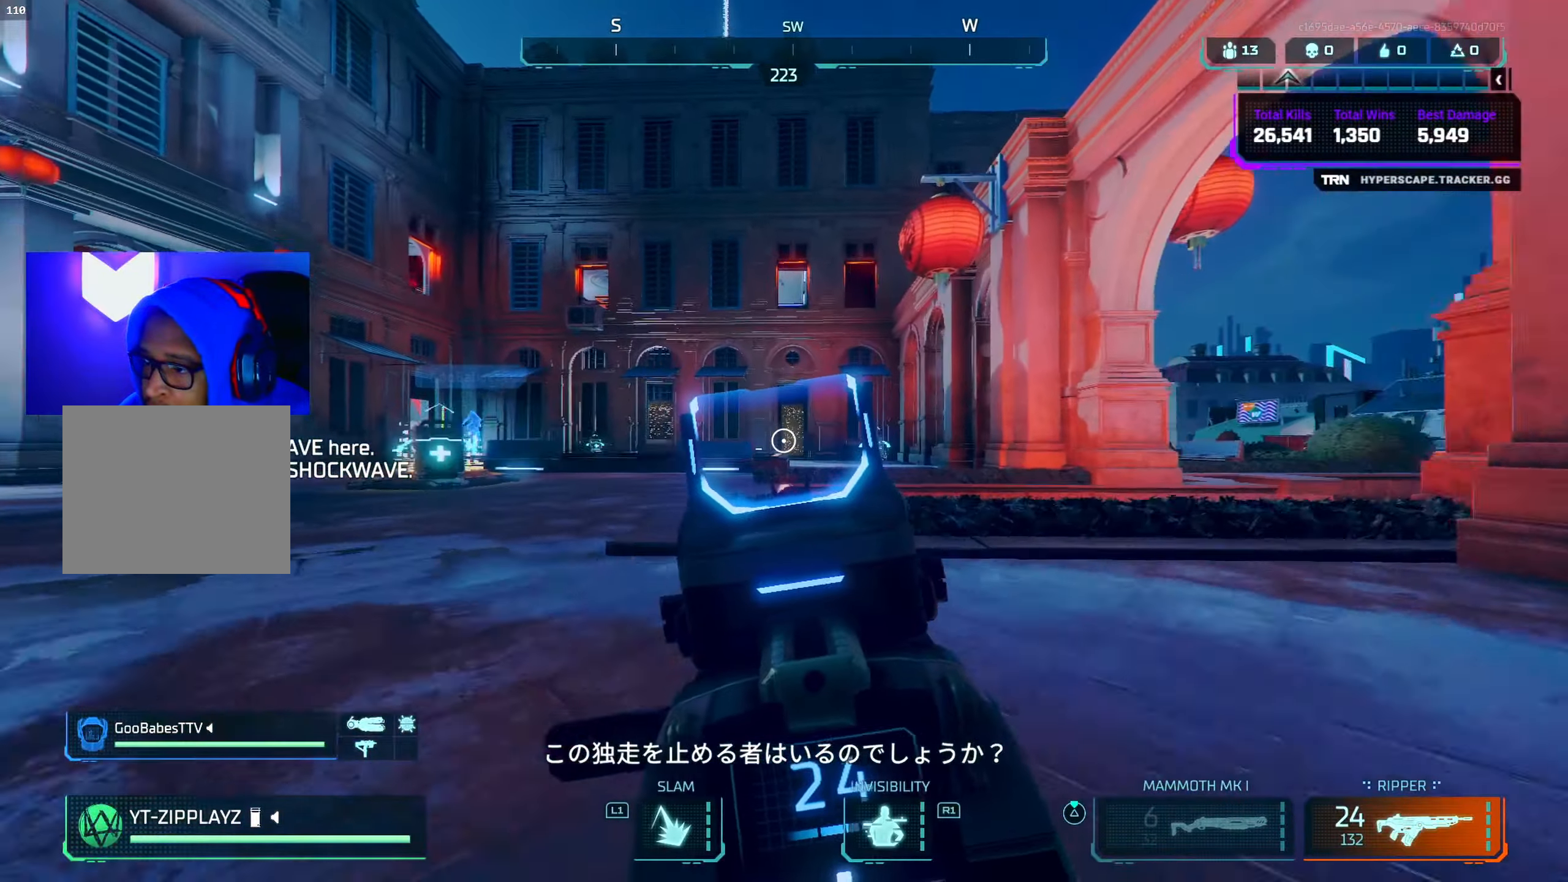
{"buttons": [], "left_stick": "up-left", "right_stick": "center", "events": [[133, "R2", "down"], [267, "R2", "up"], [267, "right_stick", "down-right"], [283, "CROSS", "down"], [383, "right_stick", "center"], [400, "L2", "up"], [417, "CROSS", "up"], [433, "left_stick", "up-left"]]}